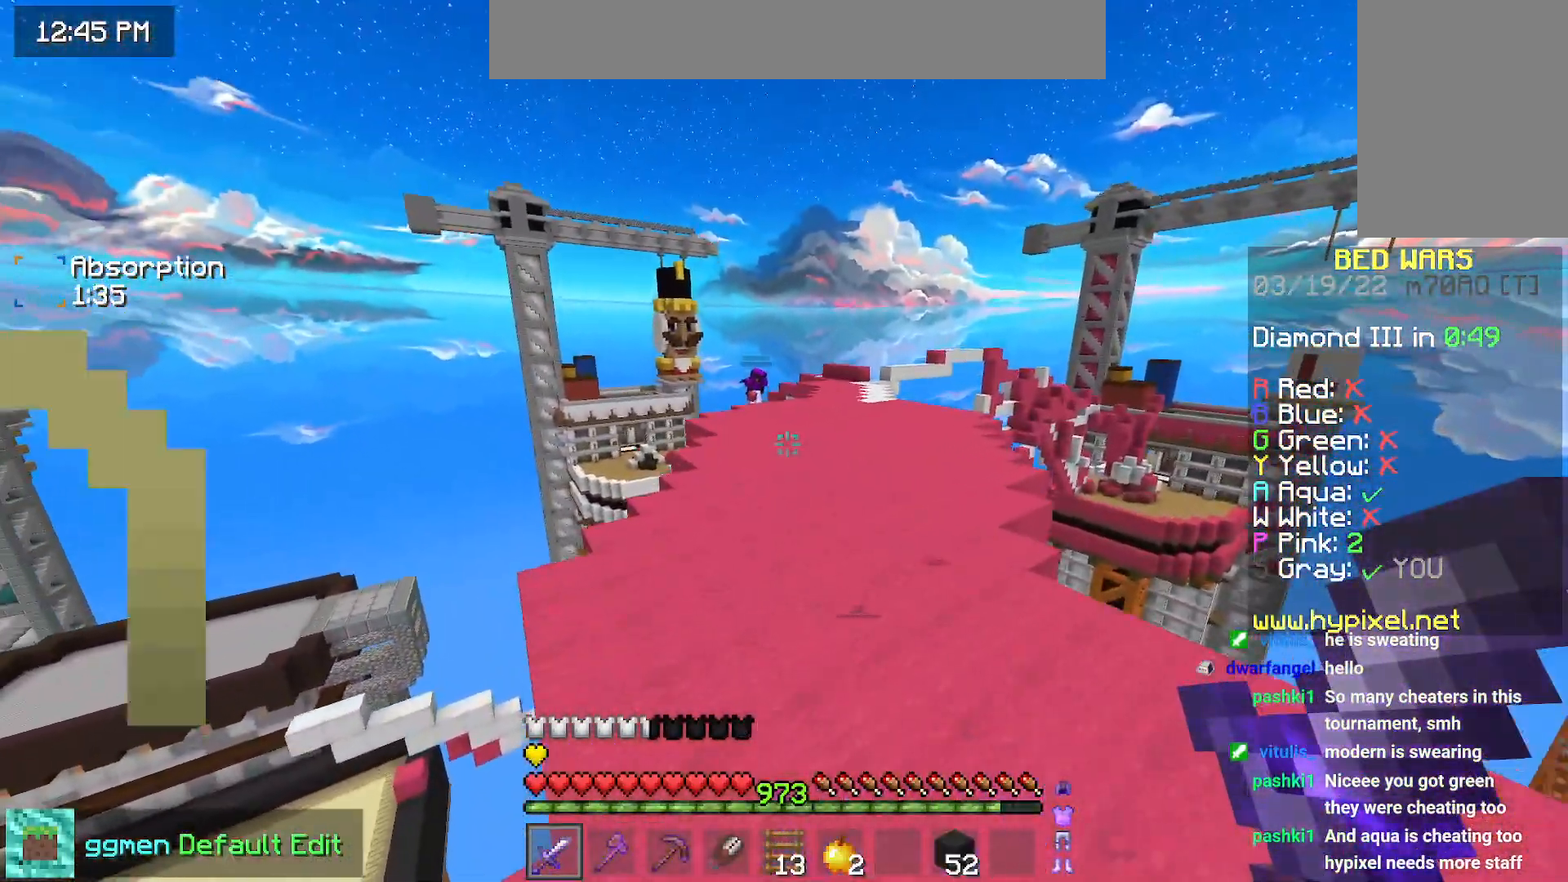
Gameplay with keyboard and mouse; each line is a JSON object with the keys and mouse buttons held at the frame after it. "events" lists presses ("down") and releases ("up") of "down", "left", "right", "space", "up", "mouse_left" and "mouse_right" between this image and that frame as [ms after this image, input, new state], when the widget could be followed in between. "mouse_left", "mouse_right" = the "left", "right" buttons of the "mouse" list. No other keys are recorded. Fast repeated clicks can show as one long hold. Mouse movement is not recorded.
{"keys": ["space", "up"], "mouse": [], "events": [[333, "right", "up"]]}
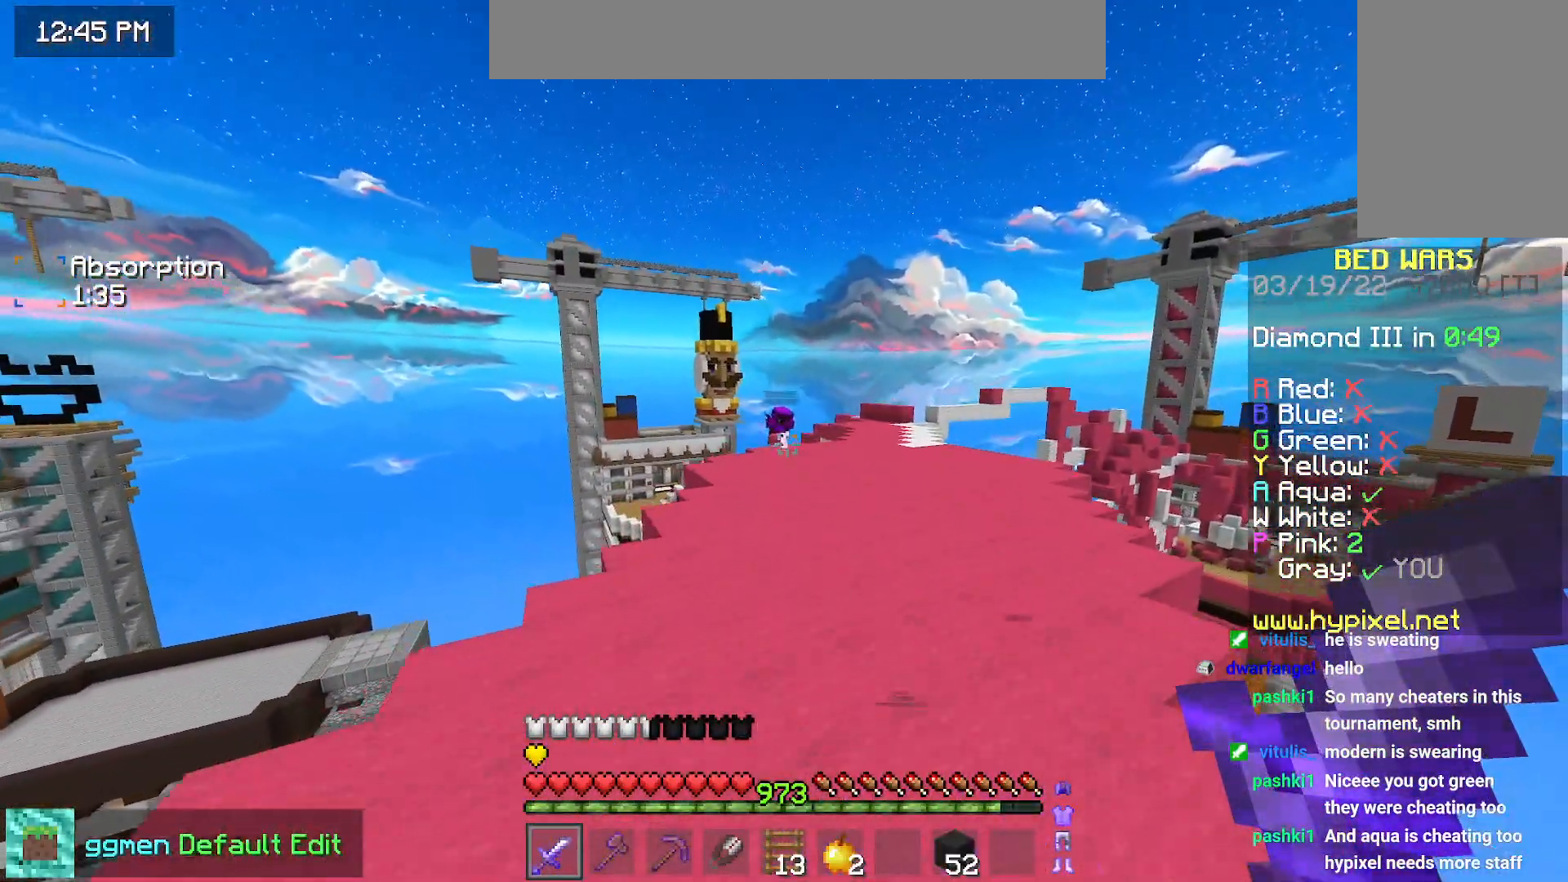
{"keys": ["right", "space", "up"], "mouse": [], "events": [[117, "right", "down"]]}
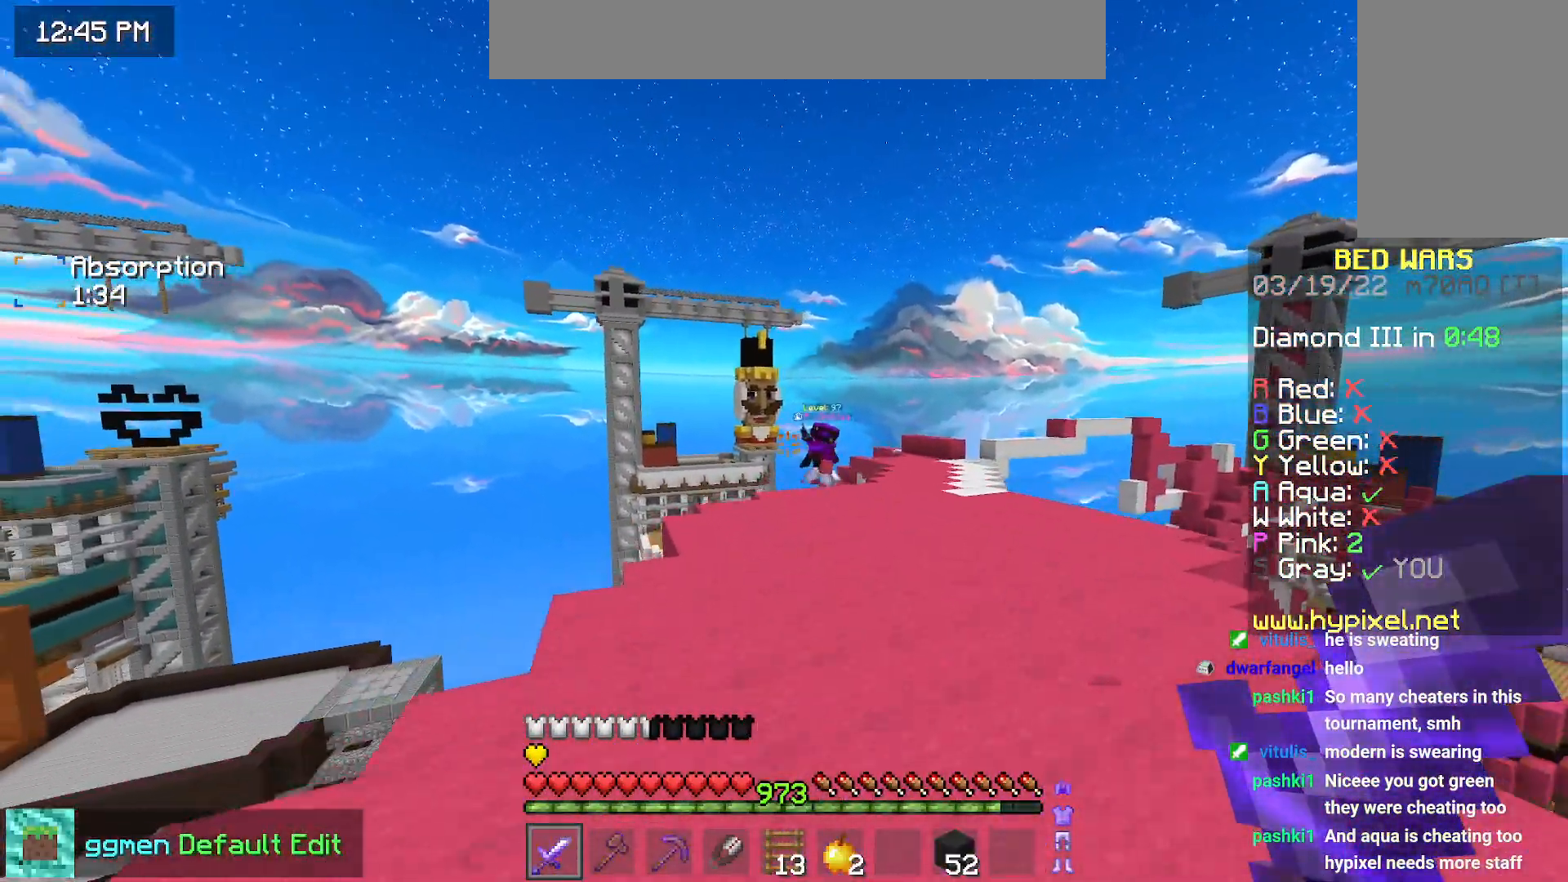
{"keys": ["left", "space", "up"], "mouse": [], "events": [[150, "right", "up"], [483, "left", "down"]]}
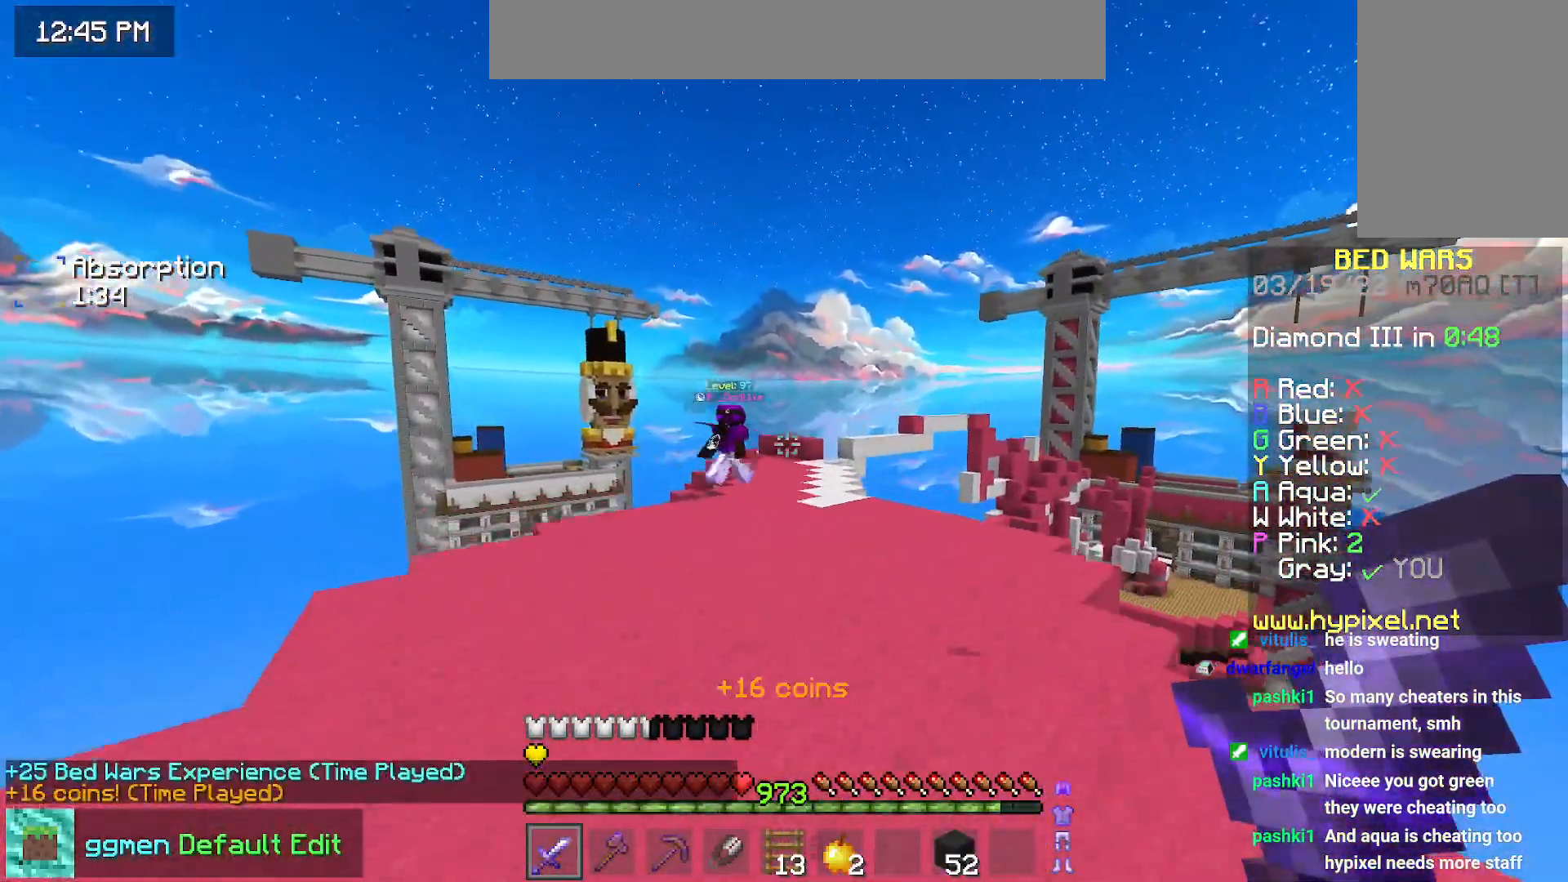
{"keys": ["space", "up"], "mouse": [], "events": [[100, "left", "up"]]}
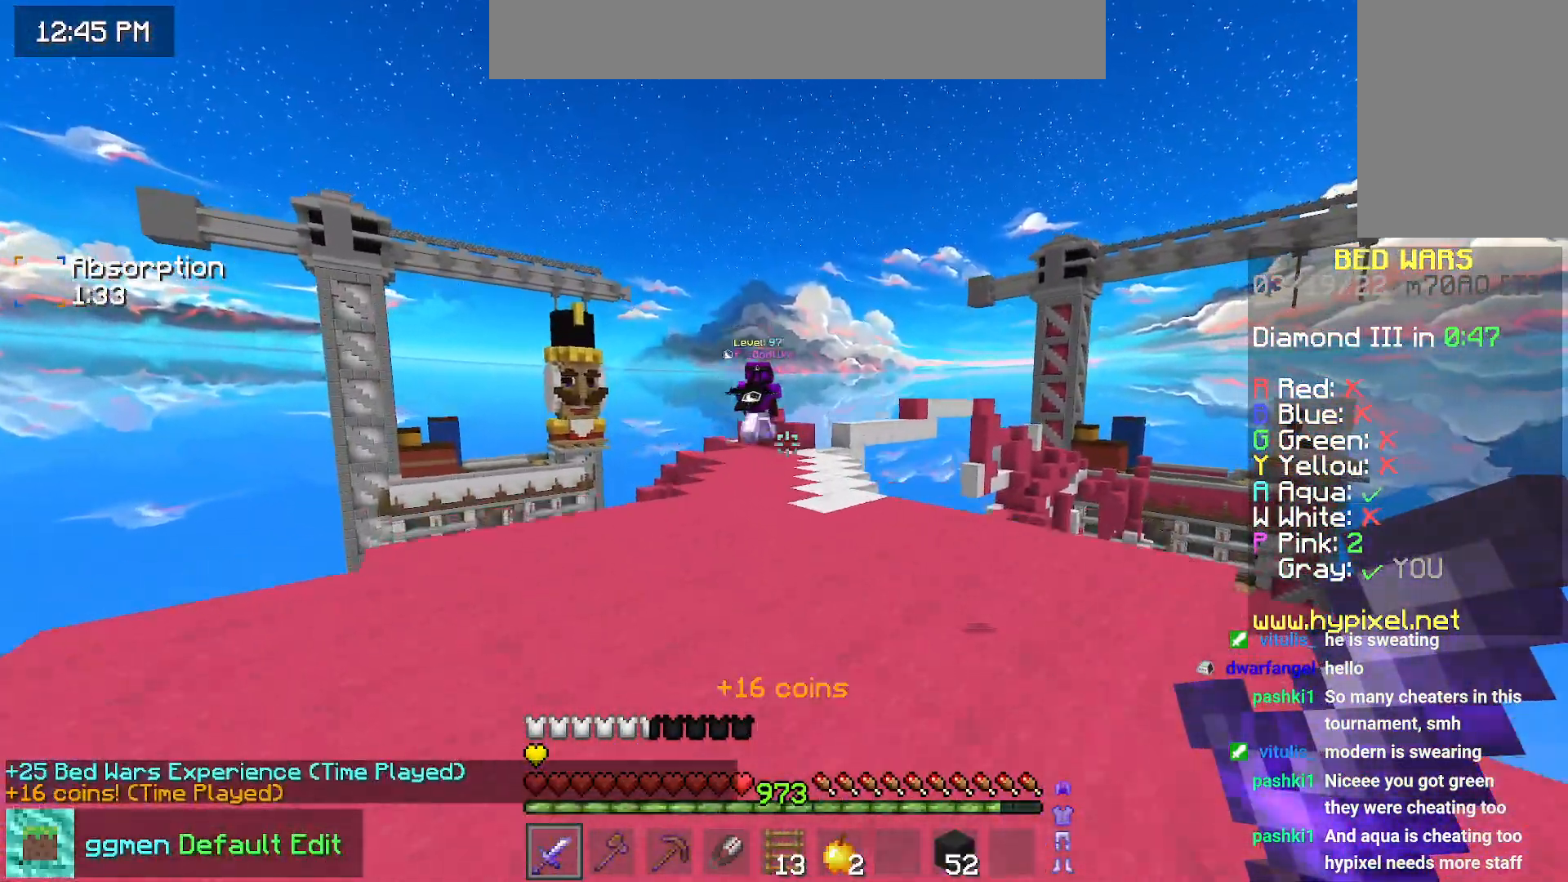
{"keys": ["space", "up"], "mouse": [], "events": []}
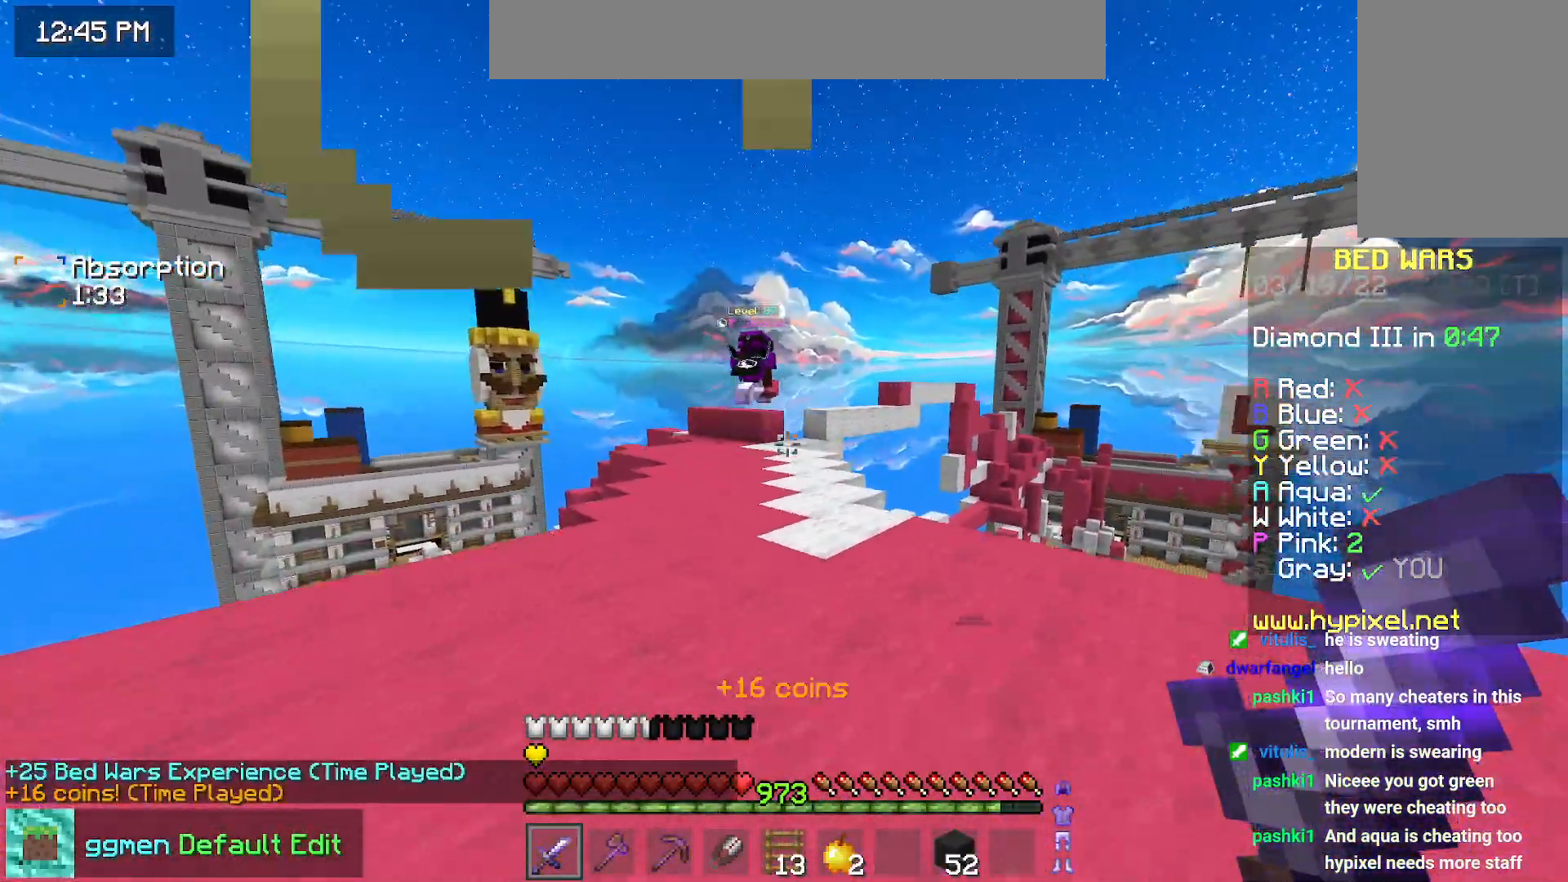
{"keys": ["space", "up"], "mouse": [], "events": []}
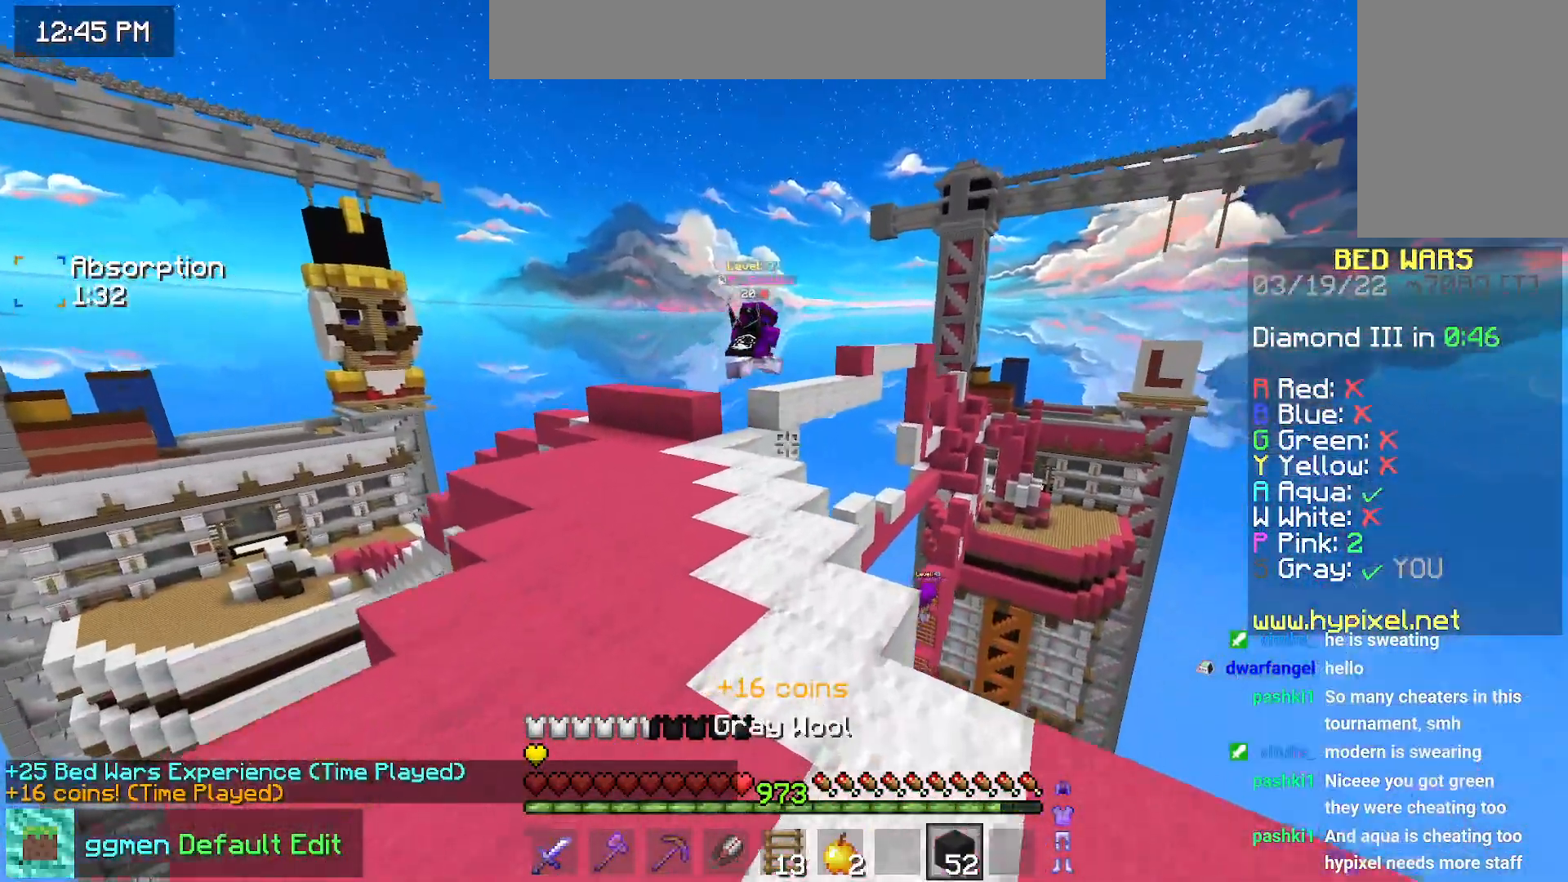
{"keys": ["up"], "mouse": [], "events": [[350, "space", "up"]]}
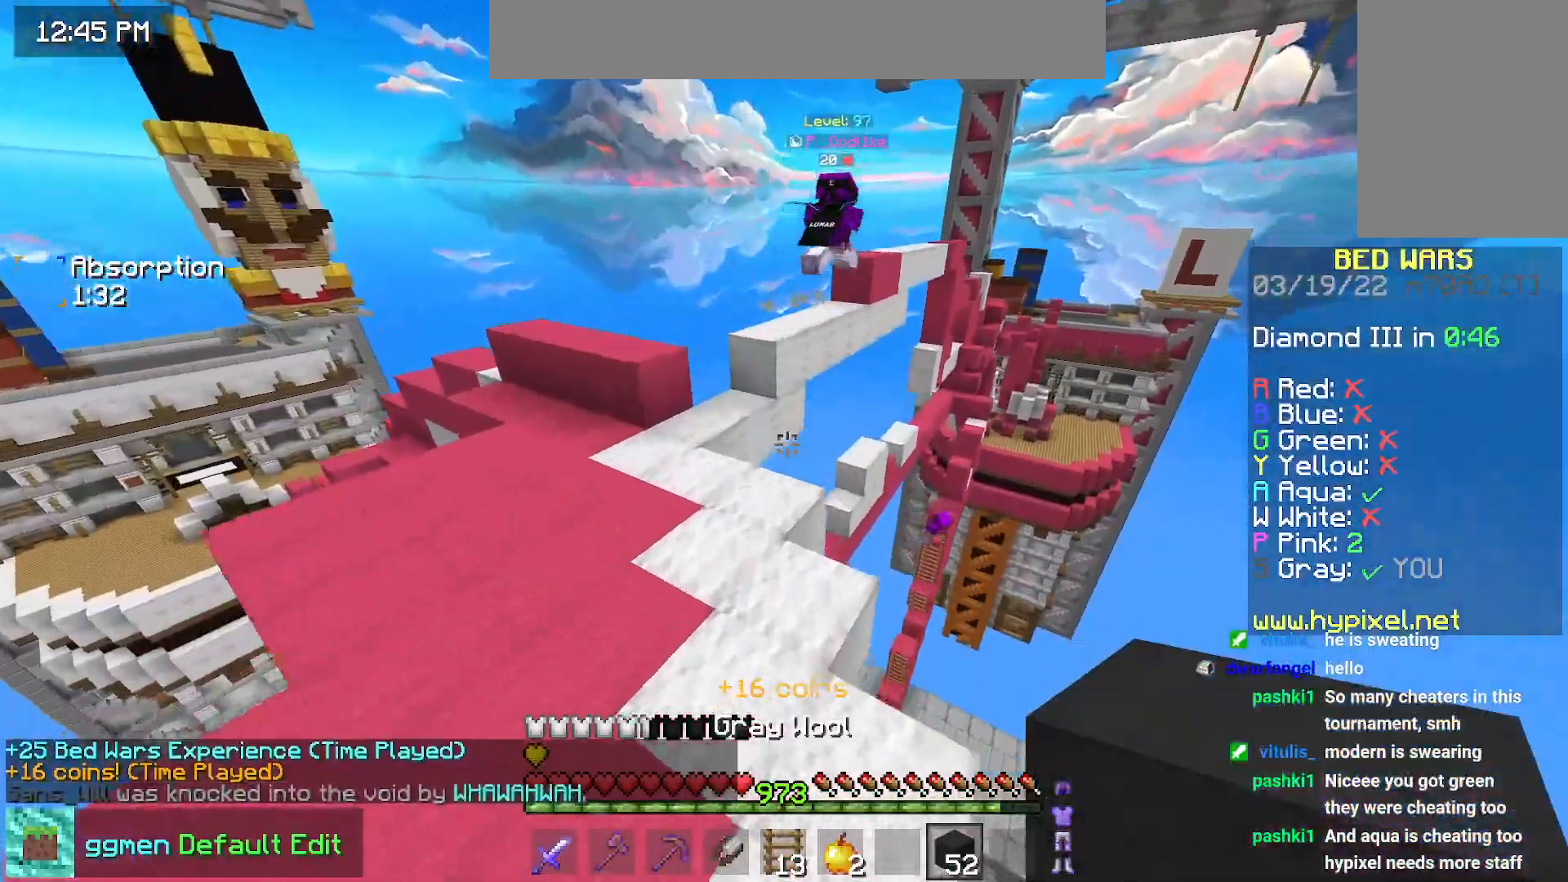
{"keys": ["left", "up"], "mouse": [], "events": [[167, "mouse_right", "down"], [167, "space", "down"], [250, "mouse_right", "up"], [267, "left", "down"], [384, "space", "up"]]}
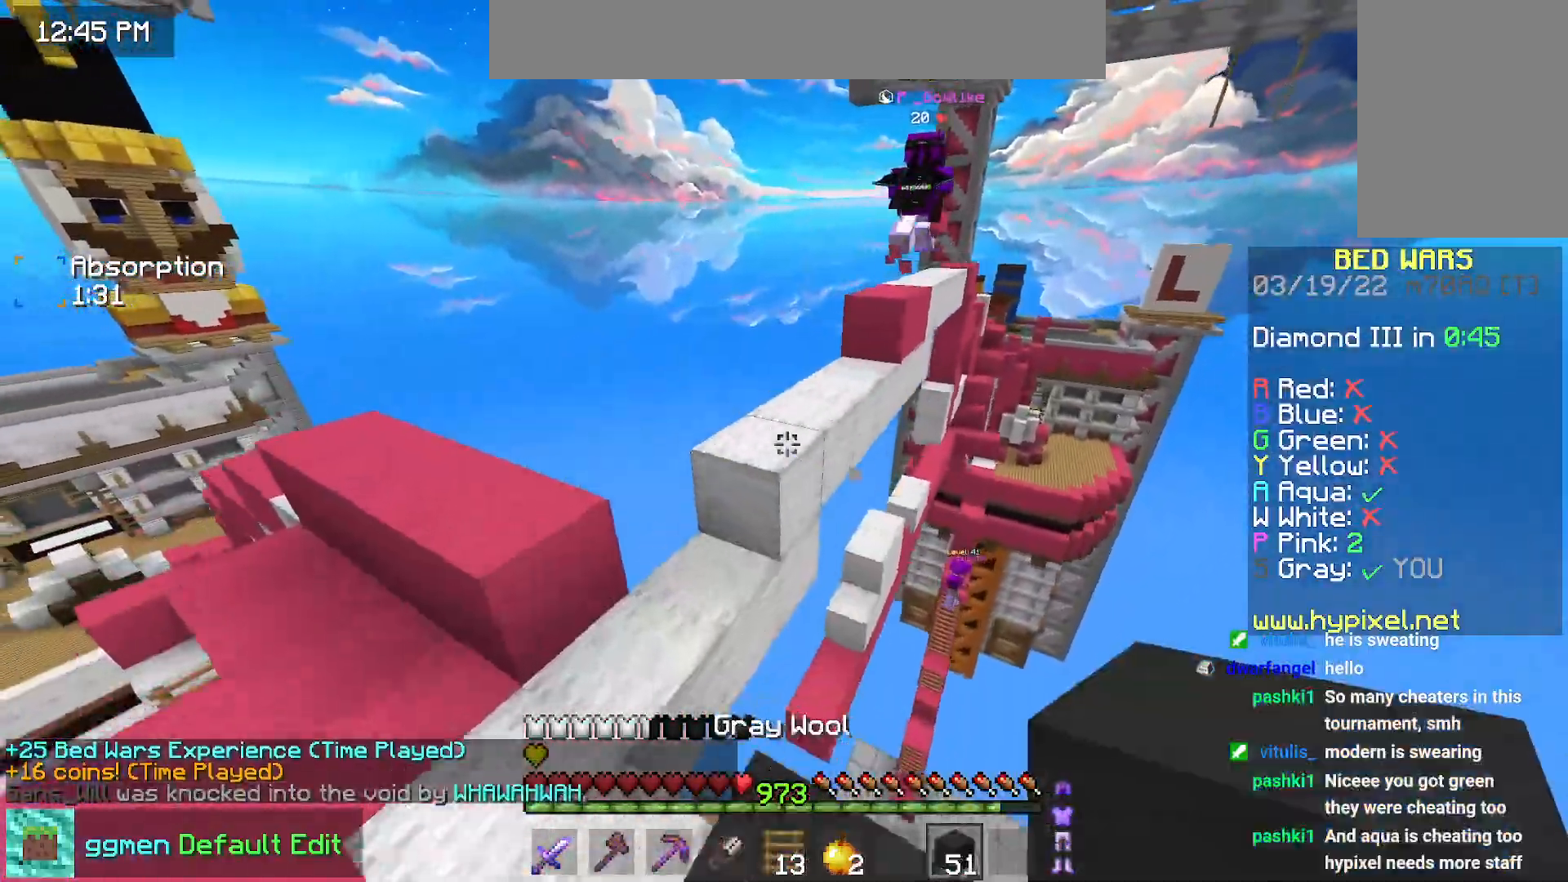
{"keys": ["up"], "mouse": [], "events": [[16, "left", "up"], [50, "mouse_right", "down"], [83, "space", "down"], [133, "mouse_right", "up"], [333, "space", "up"]]}
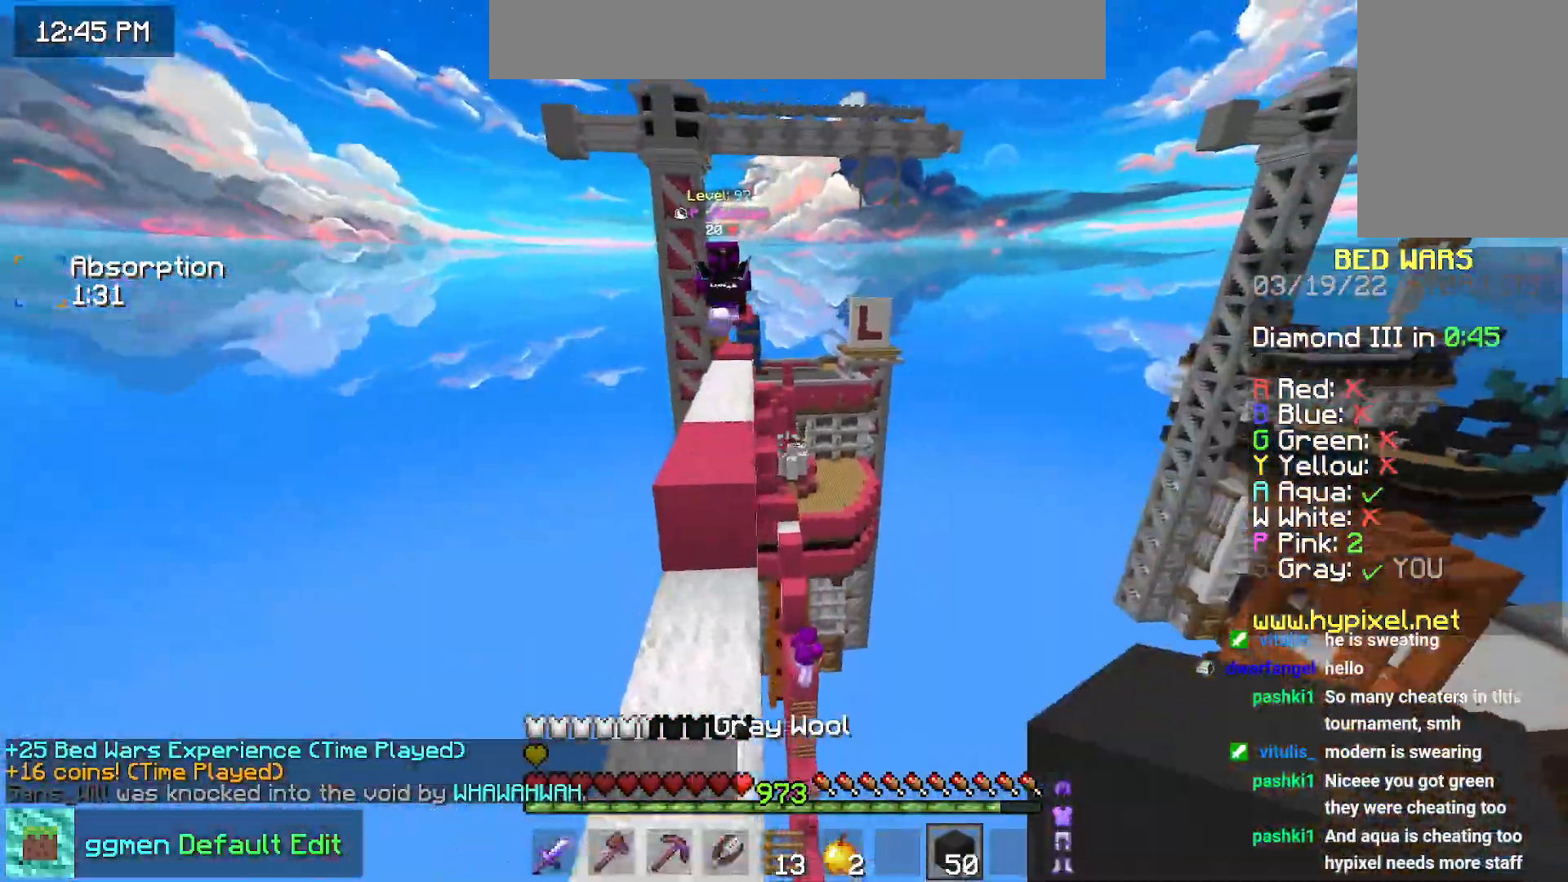
{"keys": ["space", "up"], "mouse": [], "events": [[17, "space", "down"]]}
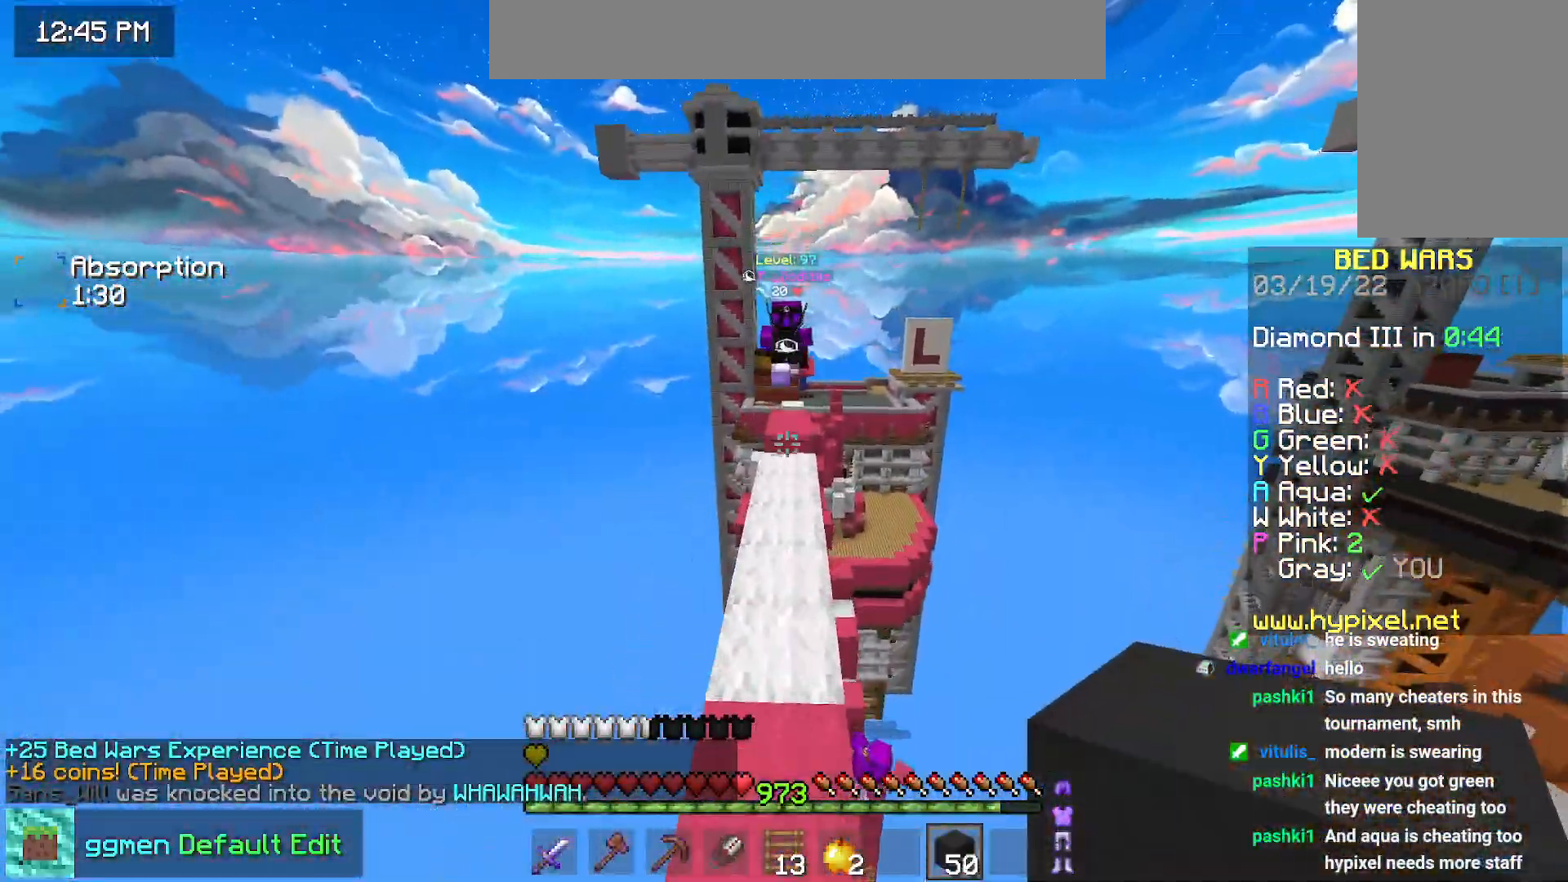
{"keys": ["up"], "mouse": [], "events": [[350, "space", "up"]]}
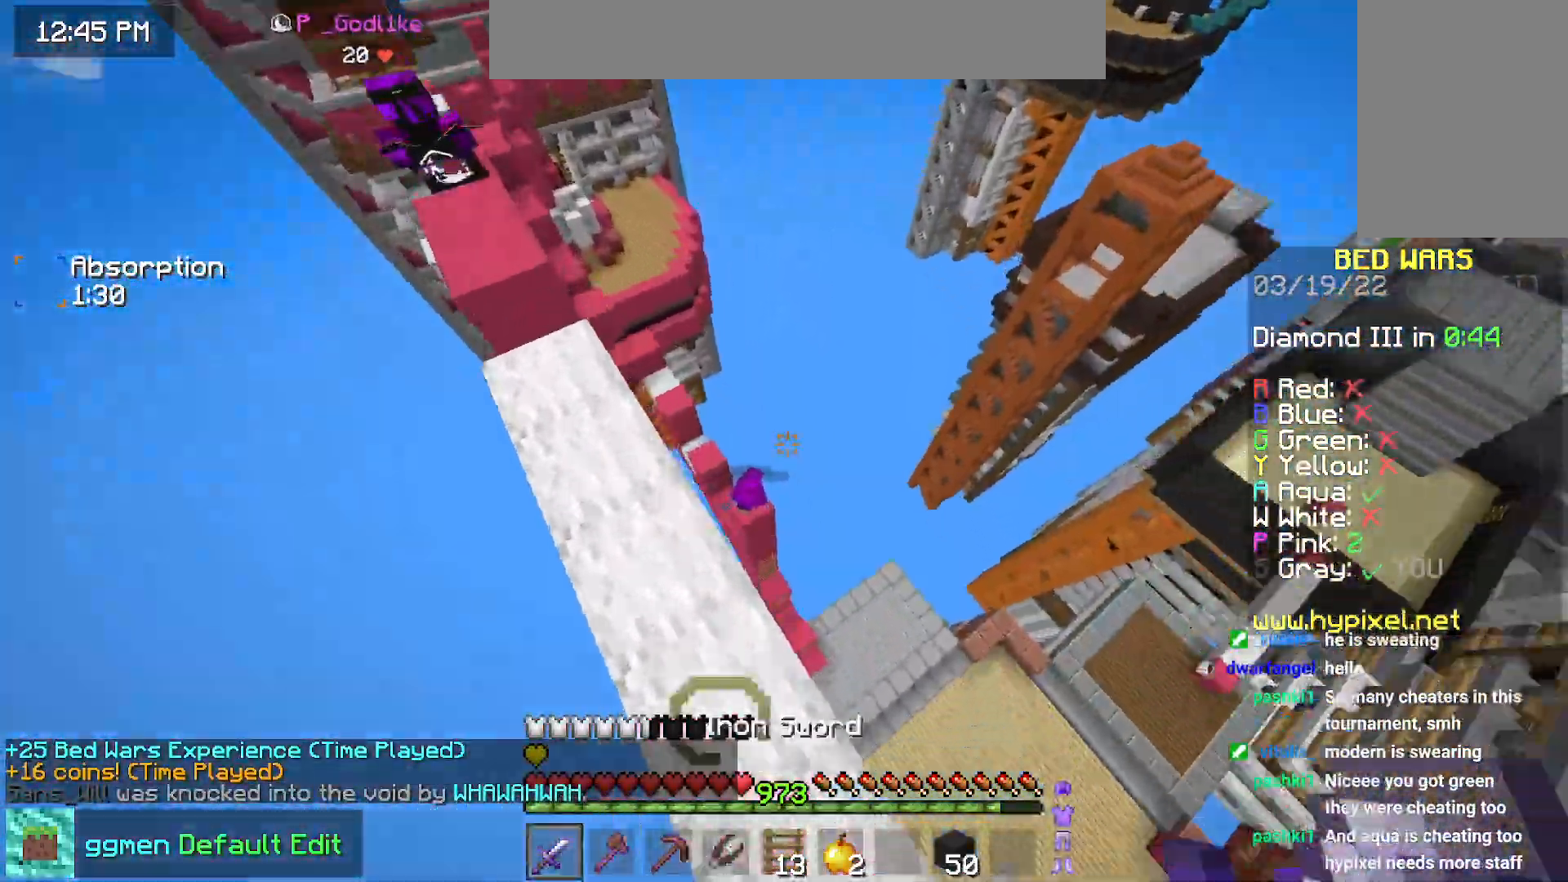
{"keys": [], "mouse": [], "events": [[334, "left", "down"], [467, "left", "up"], [501, "up", "up"]]}
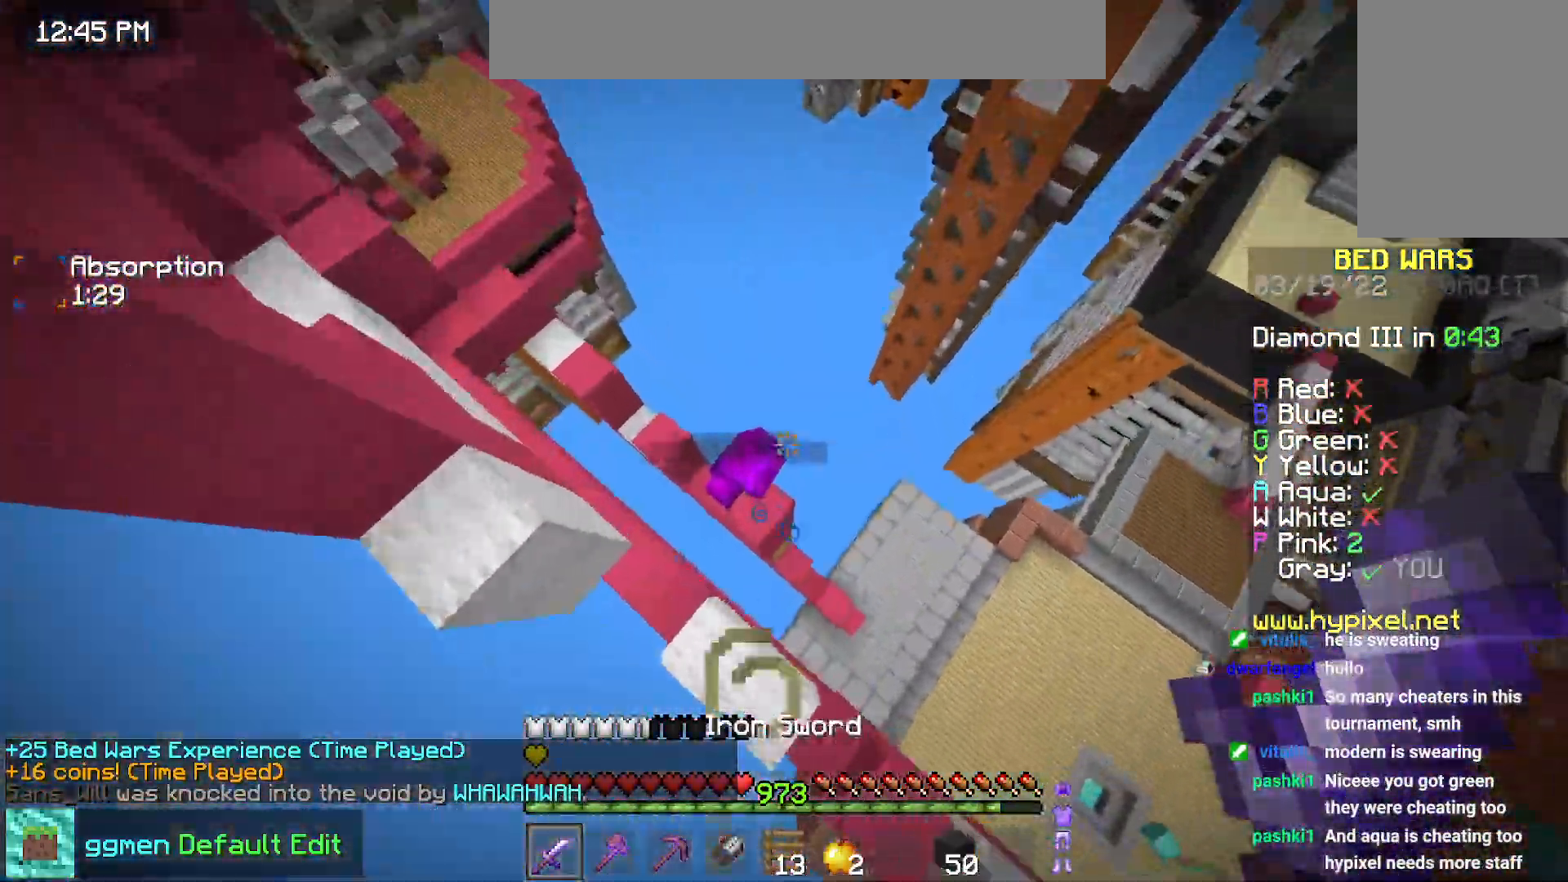
{"keys": ["up"], "mouse": ["left"], "events": [[166, "mouse_left", "down"], [166, "mouse_right", "down"], [233, "mouse_right", "up"], [350, "up", "down"], [383, "mouse_right", "down"], [467, "mouse_right", "up"]]}
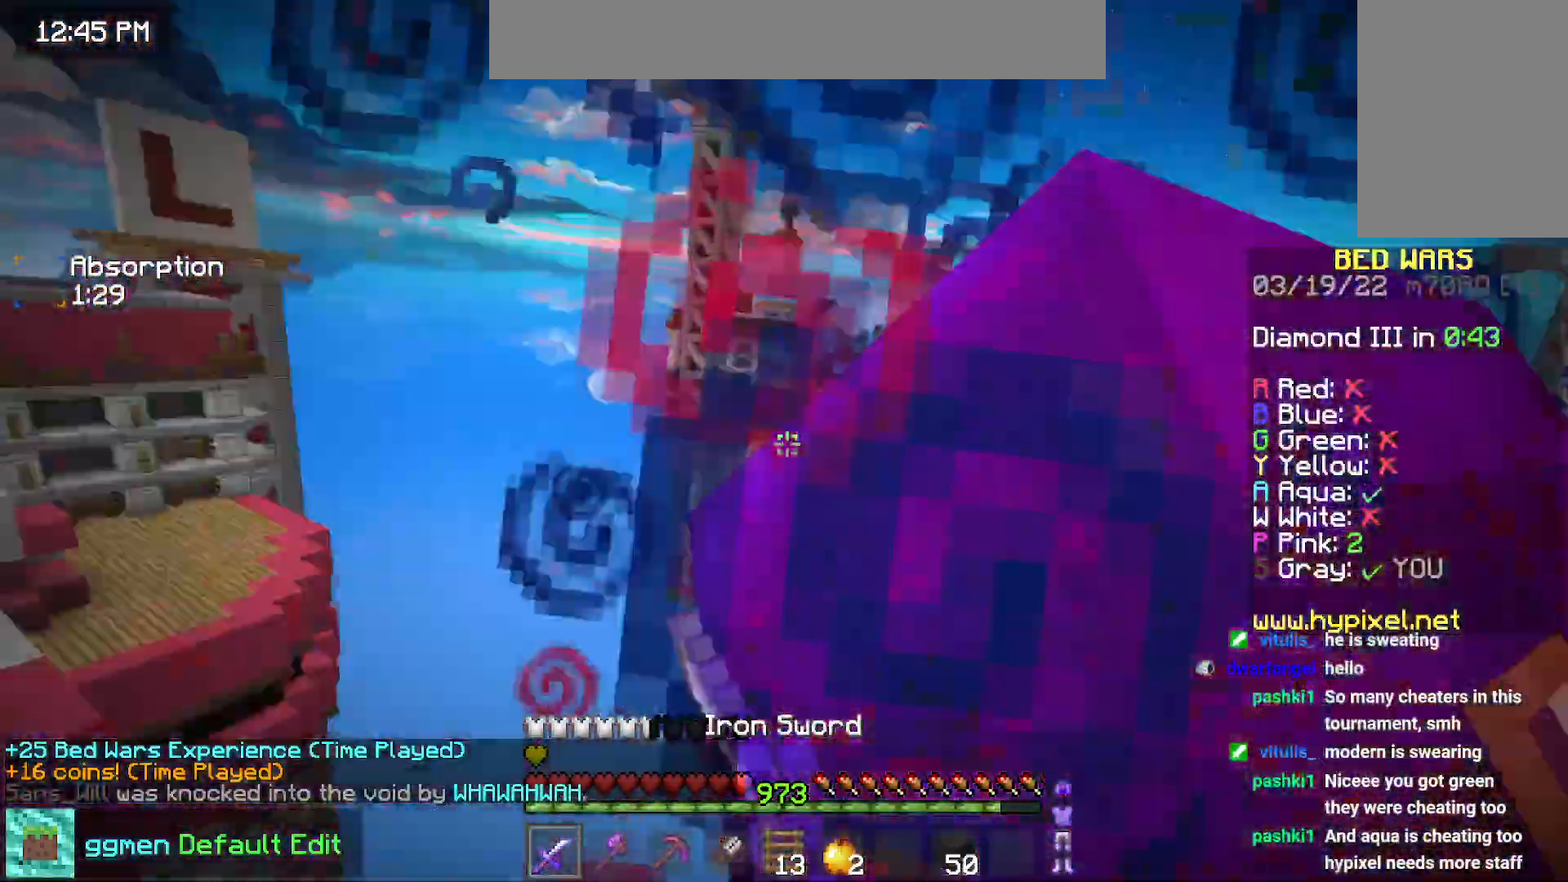
{"keys": ["up"], "mouse": ["left"], "events": []}
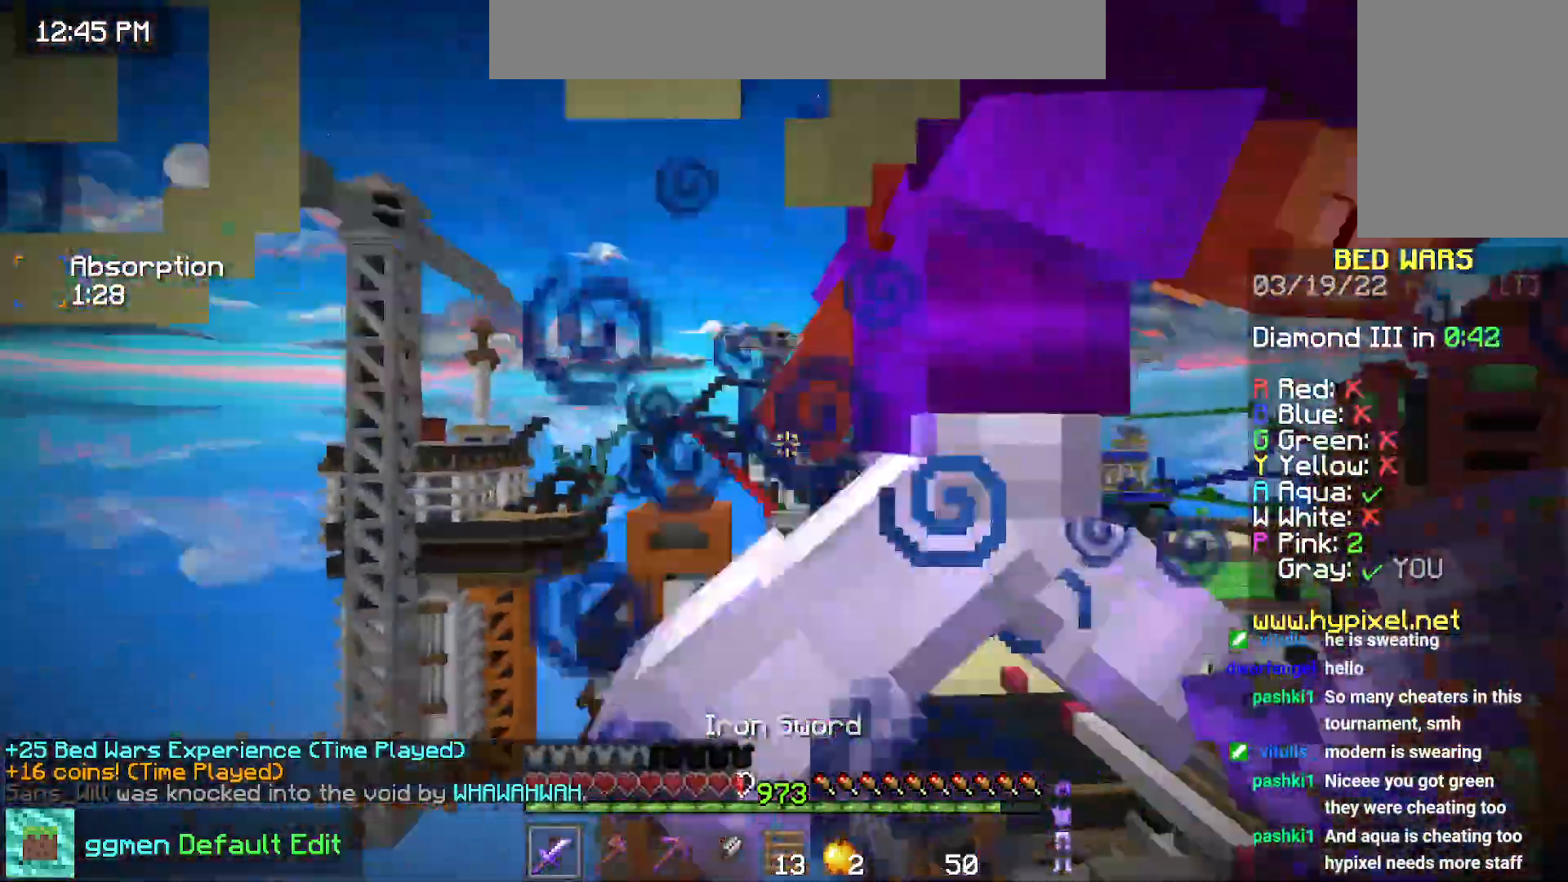
{"keys": ["up"], "mouse": ["left"]}
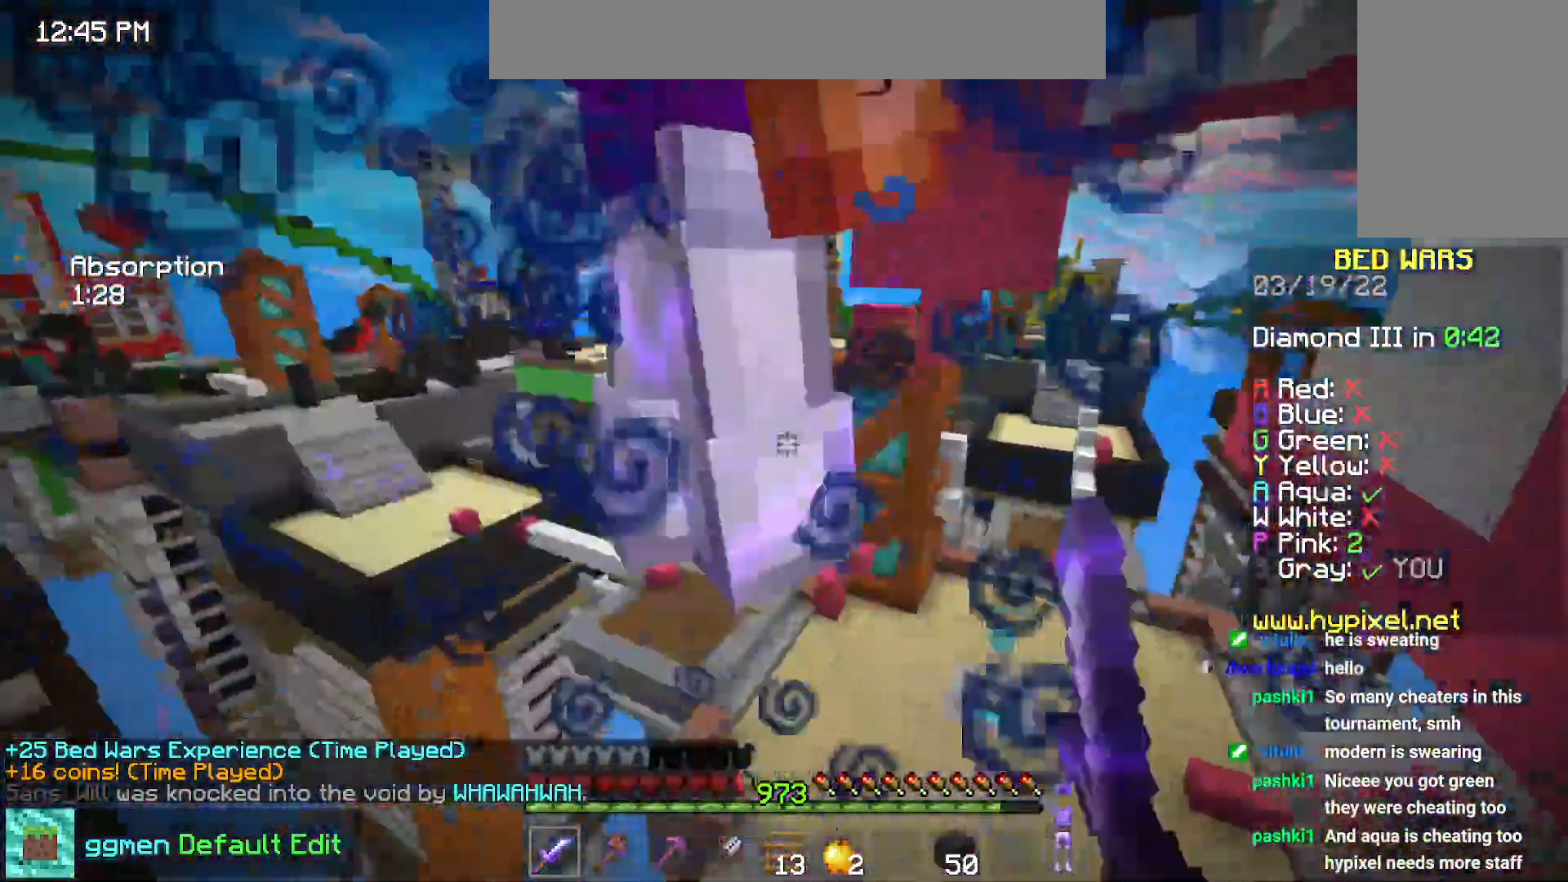
{"keys": ["up"], "mouse": ["left"], "events": []}
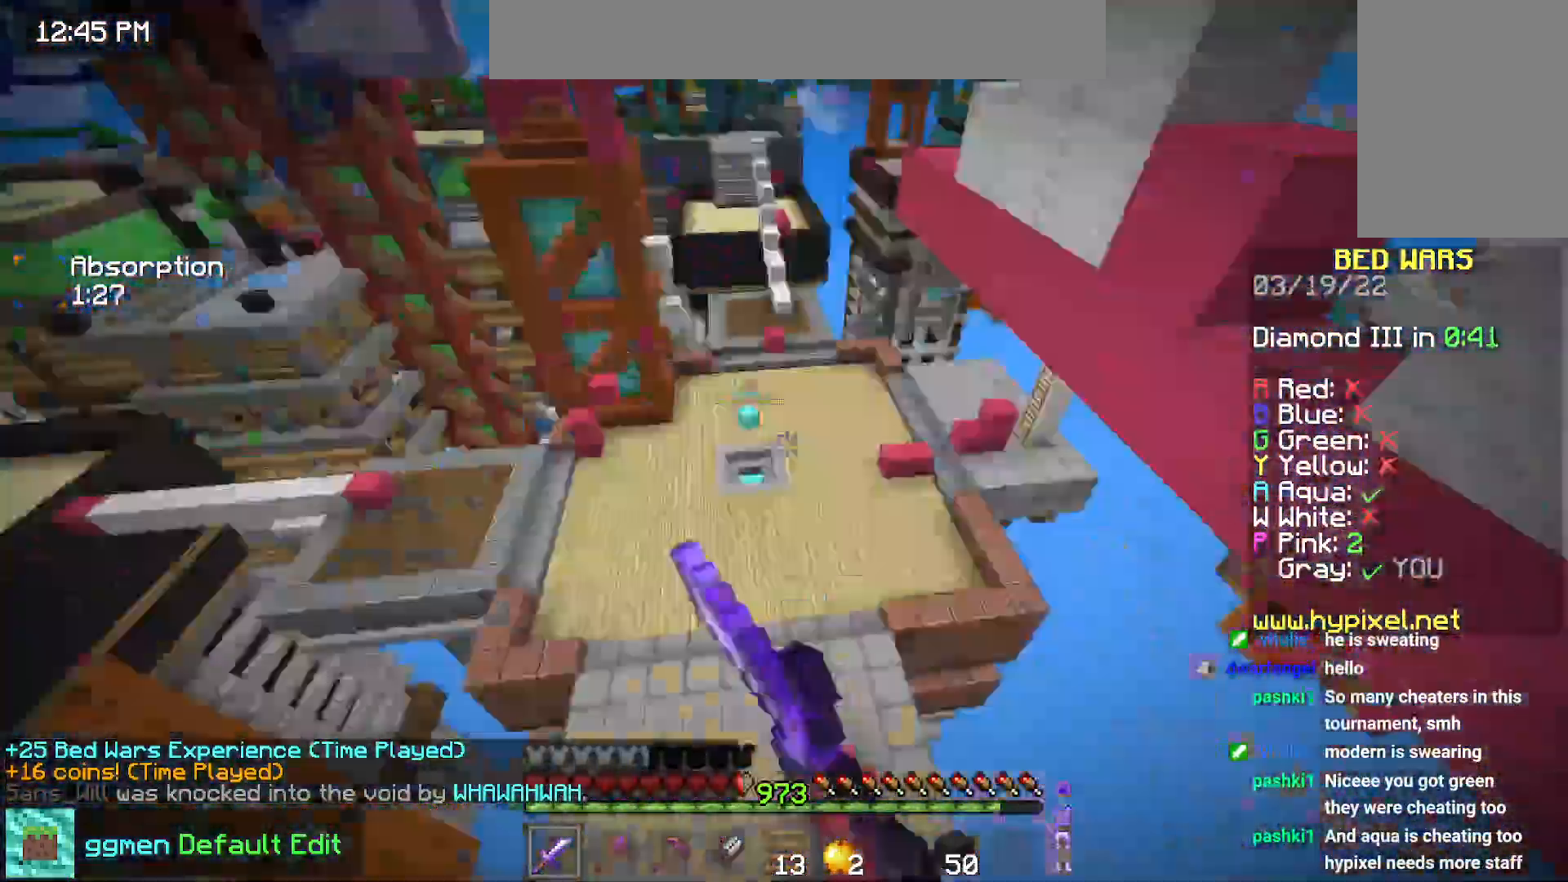
{"keys": ["up"], "mouse": [], "events": [[66, "mouse_left", "up"]]}
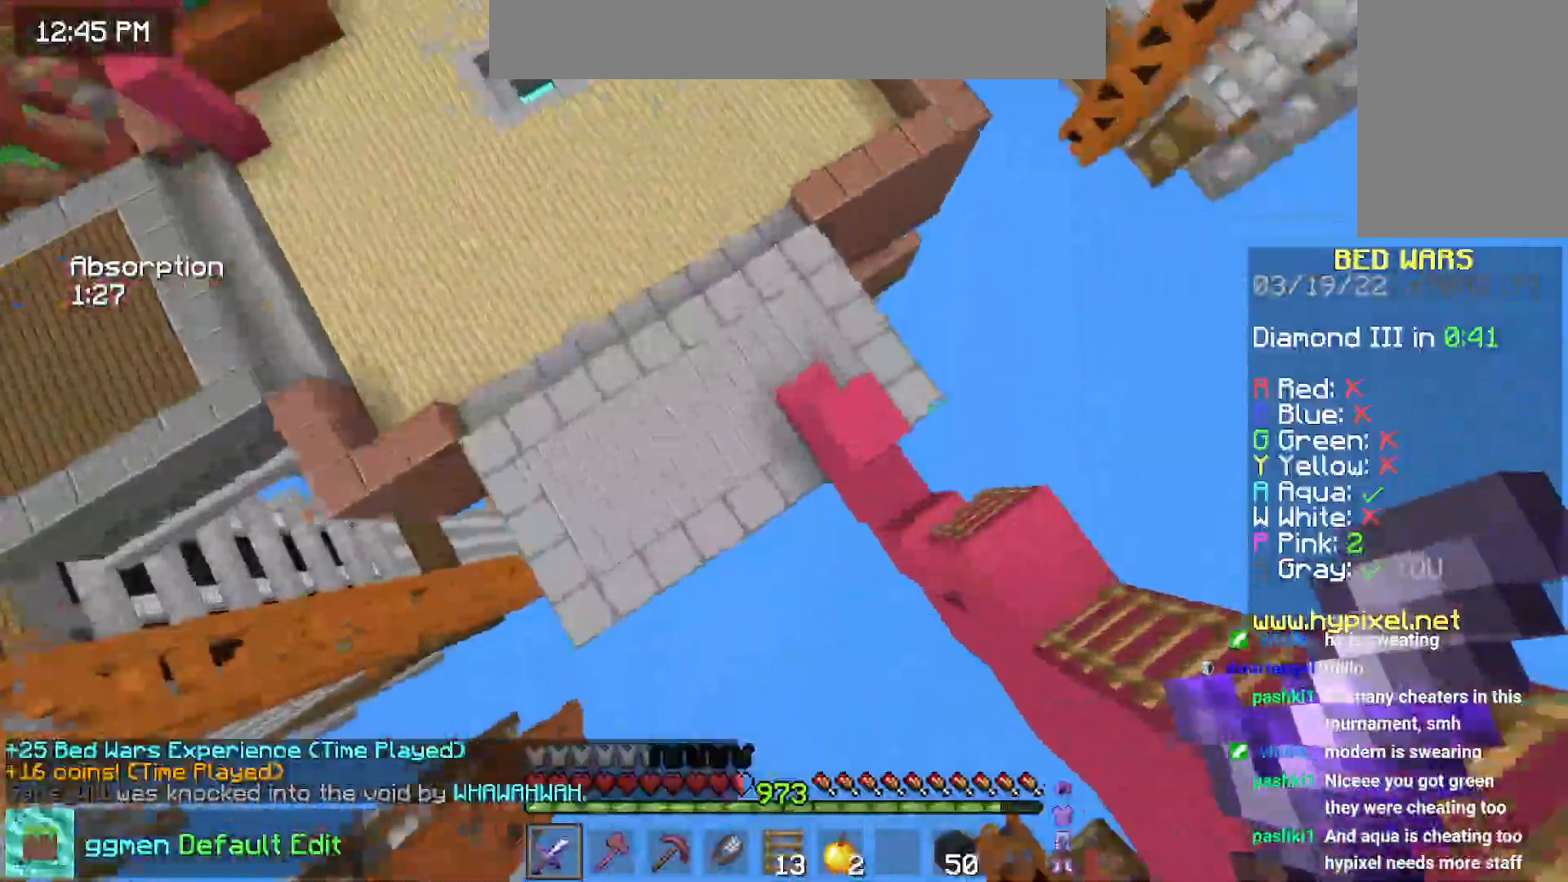
{"keys": ["left", "up"], "mouse": [], "events": [[17, "left", "down"], [67, "up", "up"], [134, "up", "down"], [184, "left", "up"], [201, "mouse_right", "down"], [334, "mouse_right", "up"], [367, "left", "down"]]}
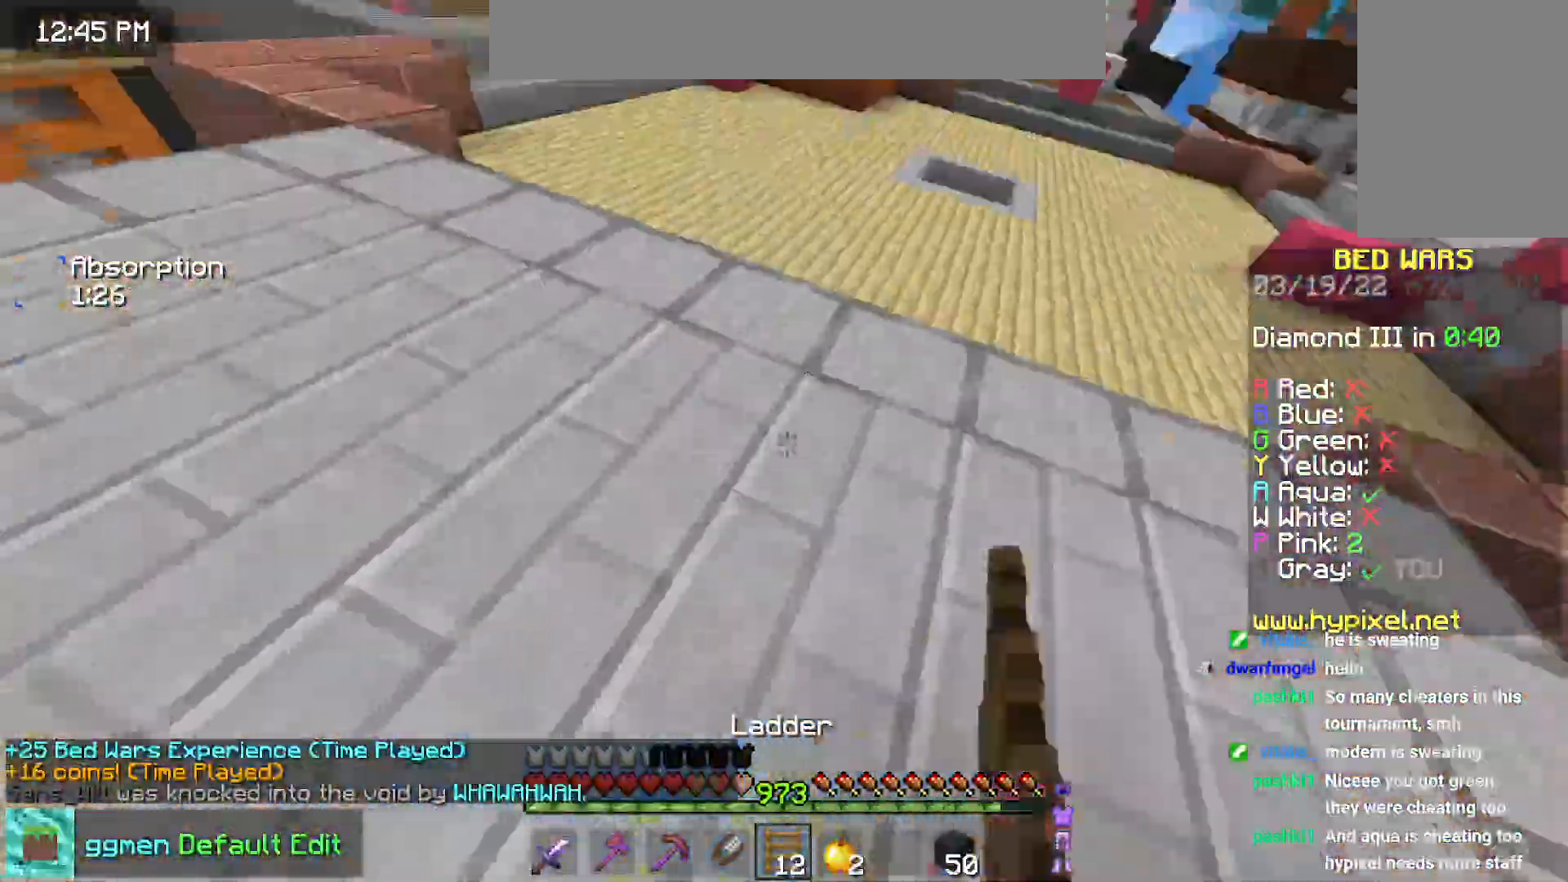
{"keys": ["space", "up"], "mouse": [], "events": [[183, "left", "up"], [334, "space", "down"]]}
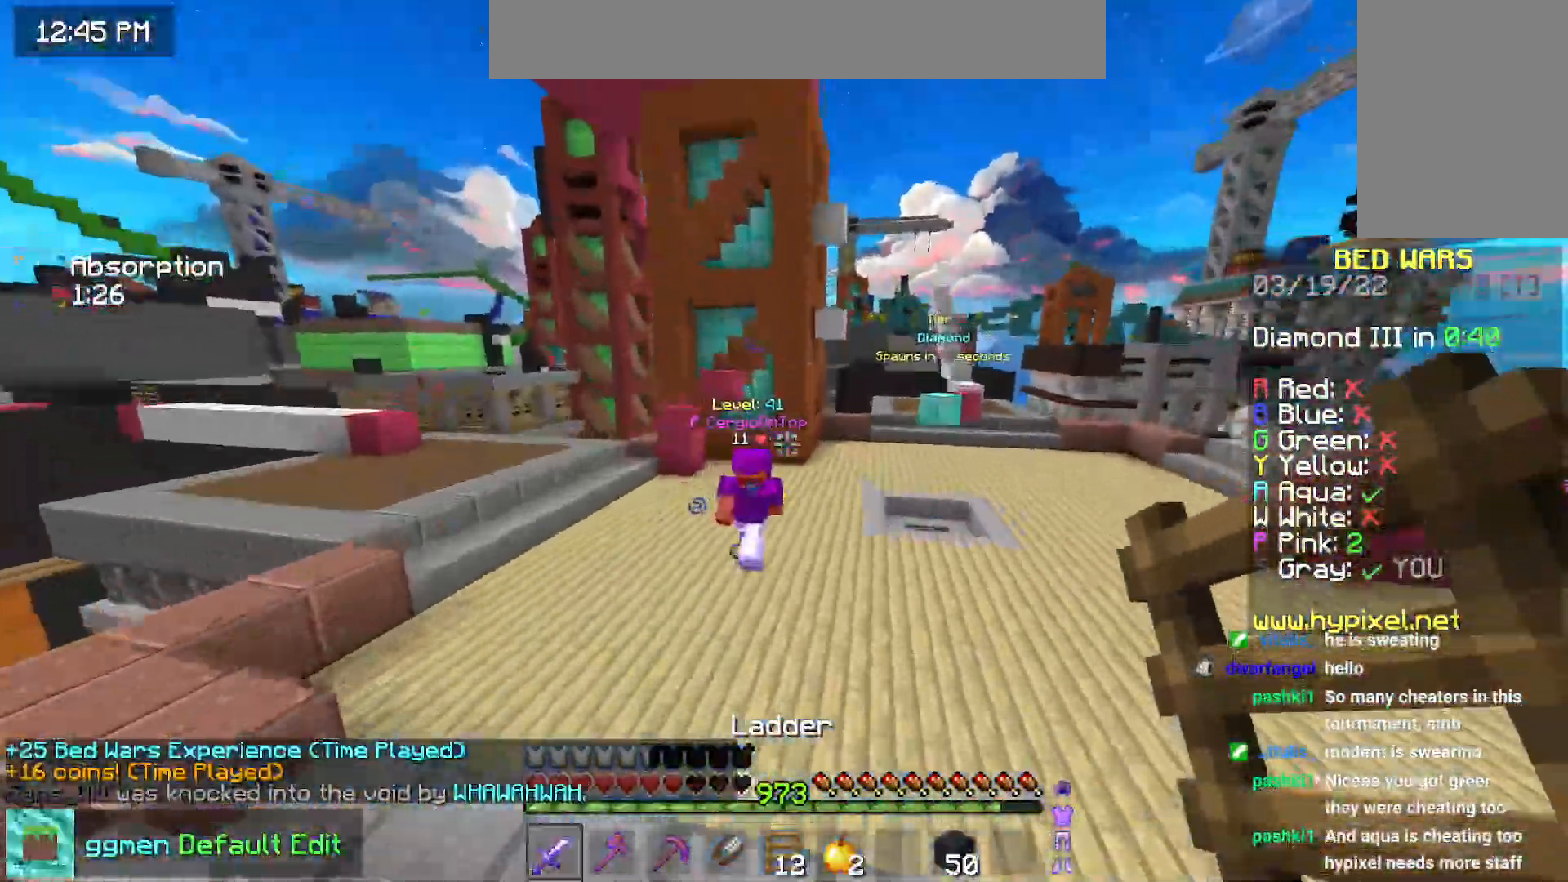
{"keys": ["space", "up"], "mouse": [], "events": [[50, "space", "up"], [251, "space", "down"]]}
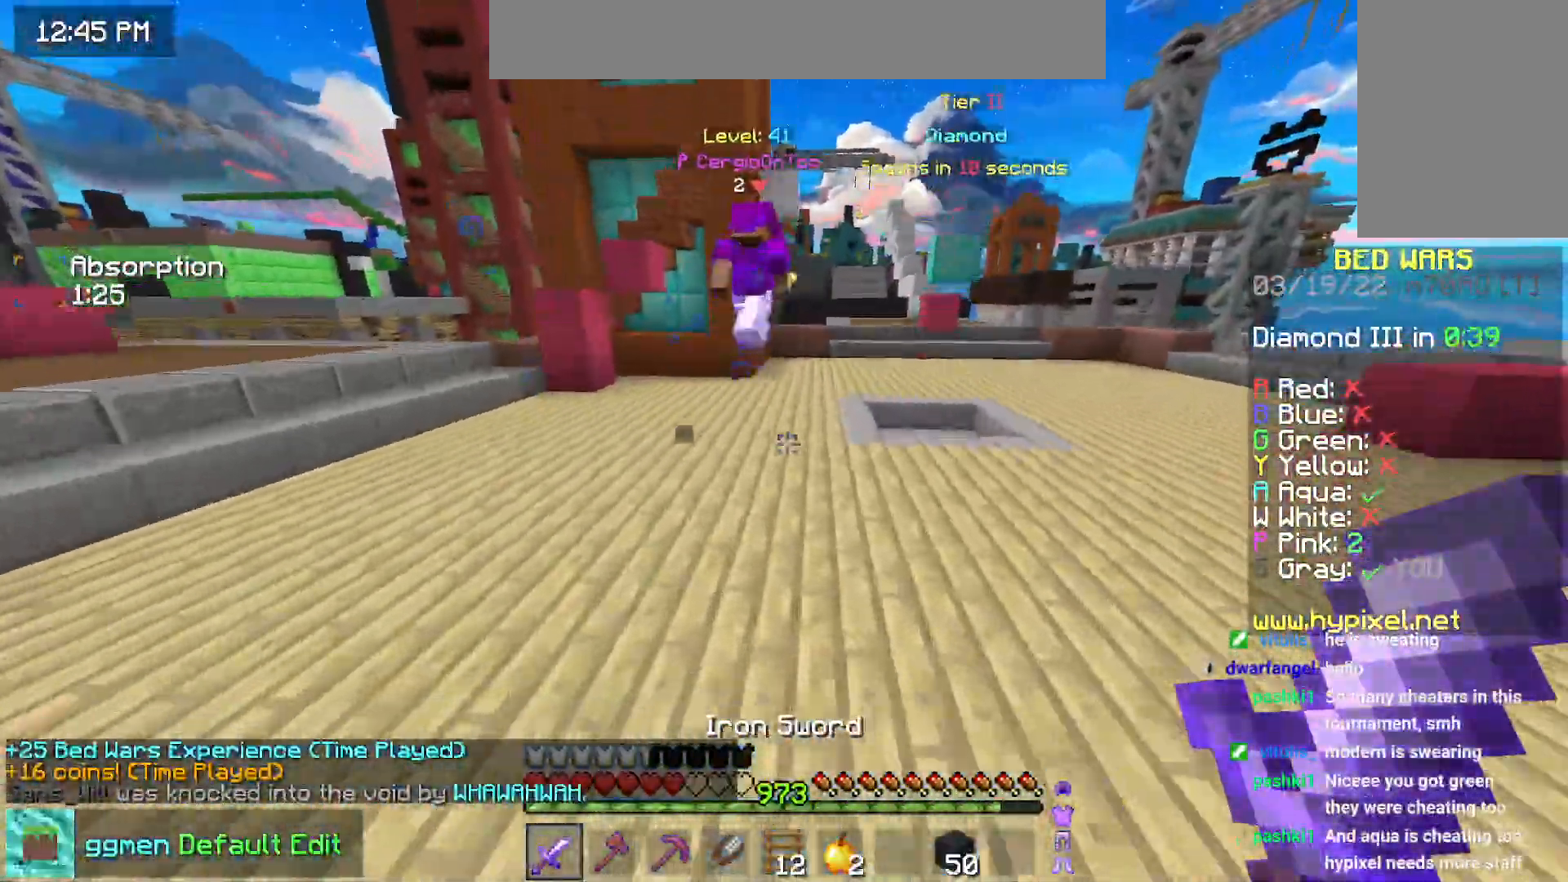
{"keys": ["space", "up"], "mouse": [], "events": []}
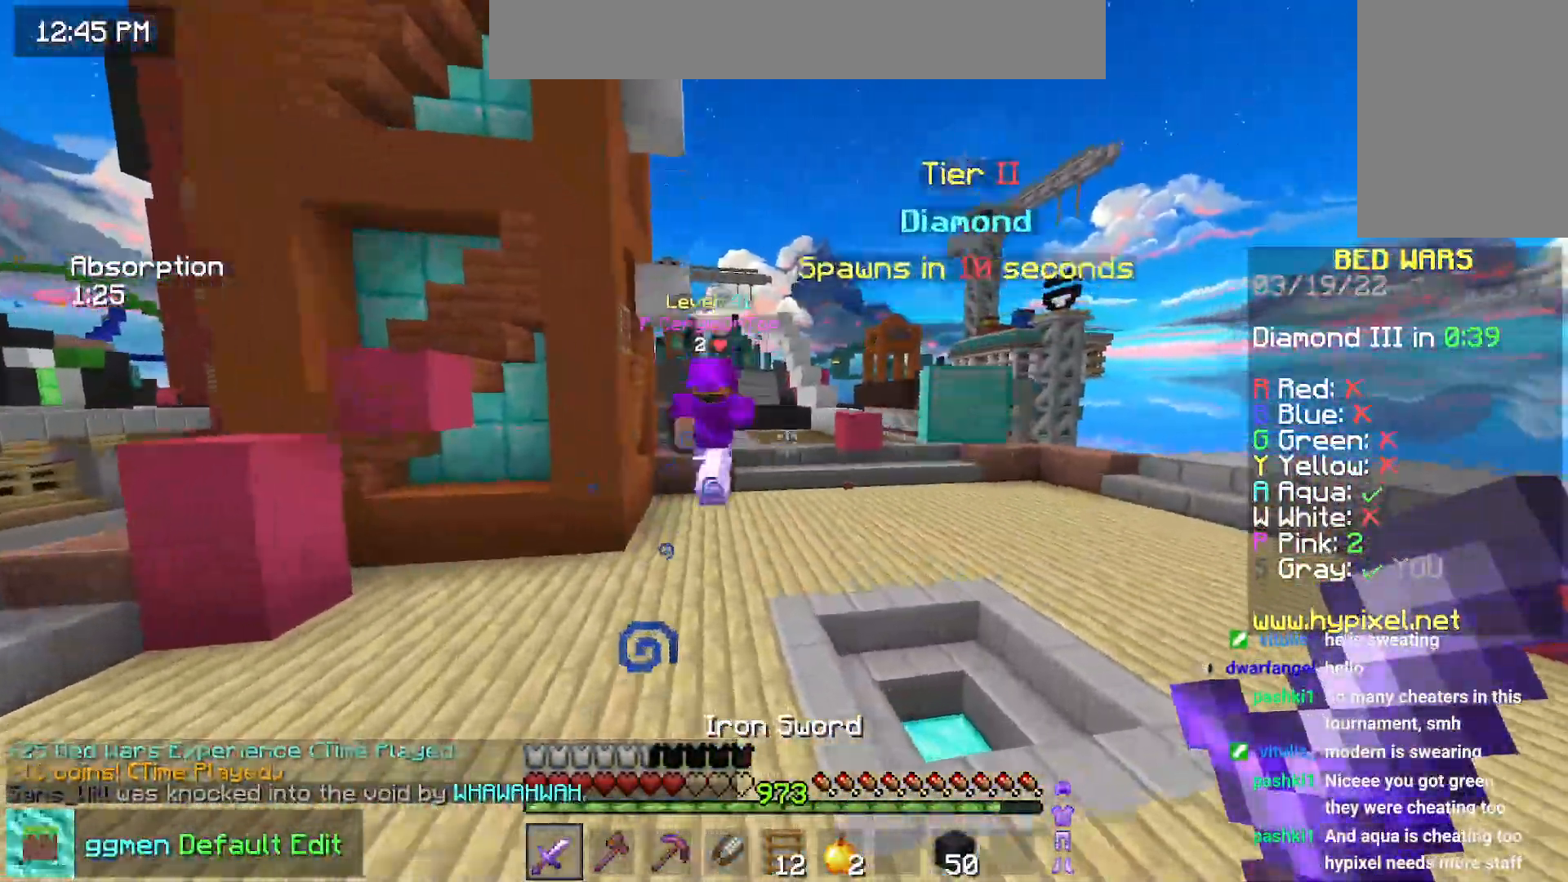
{"keys": ["space", "up"], "mouse": [], "events": []}
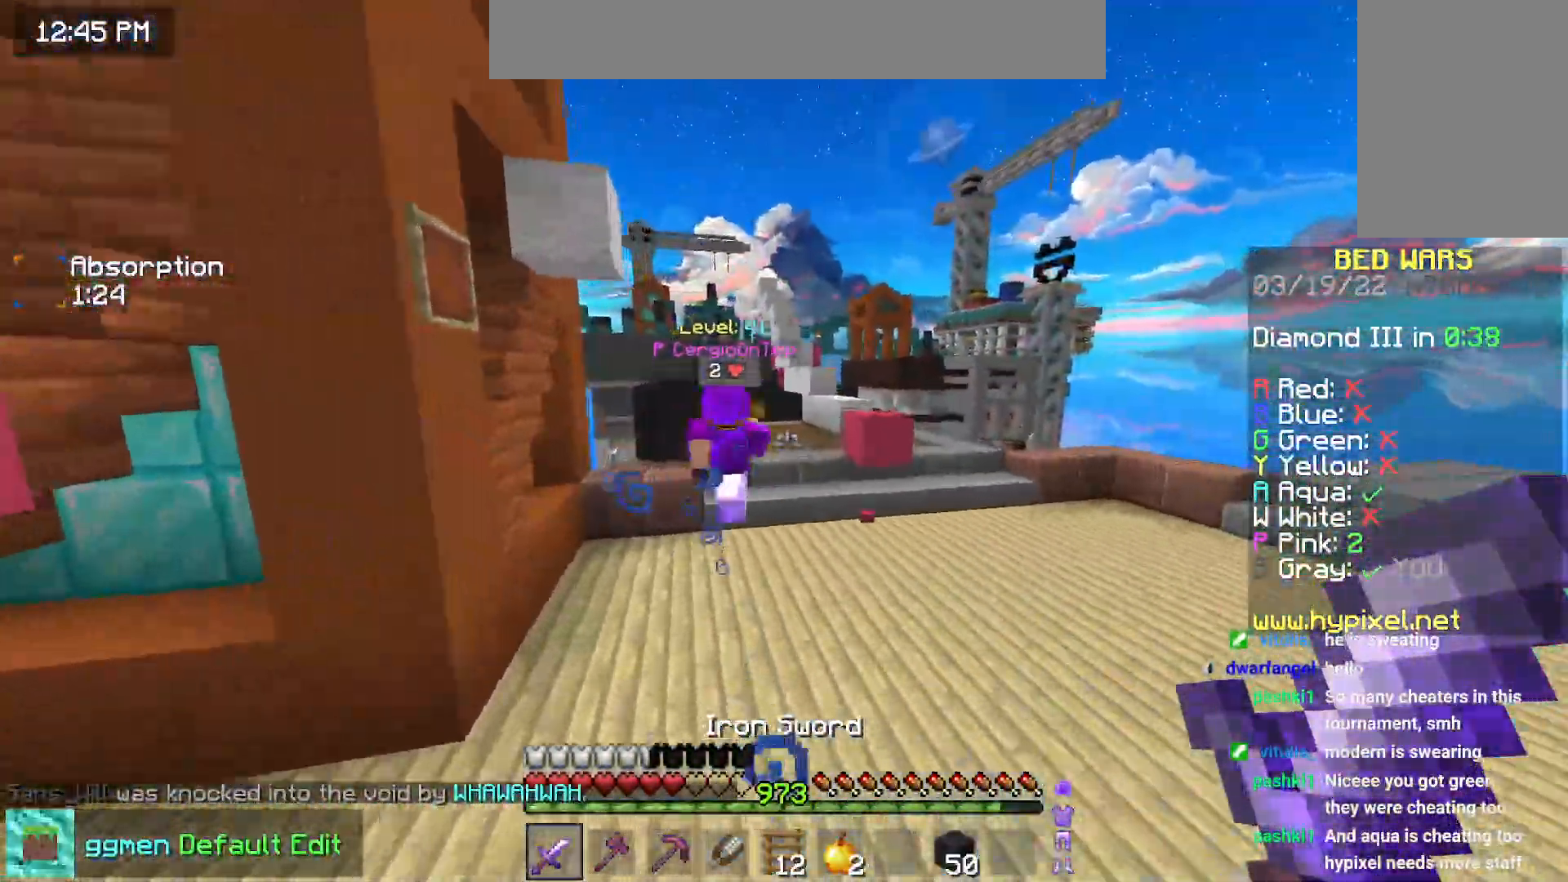
{"keys": ["space", "up"], "mouse": [], "events": []}
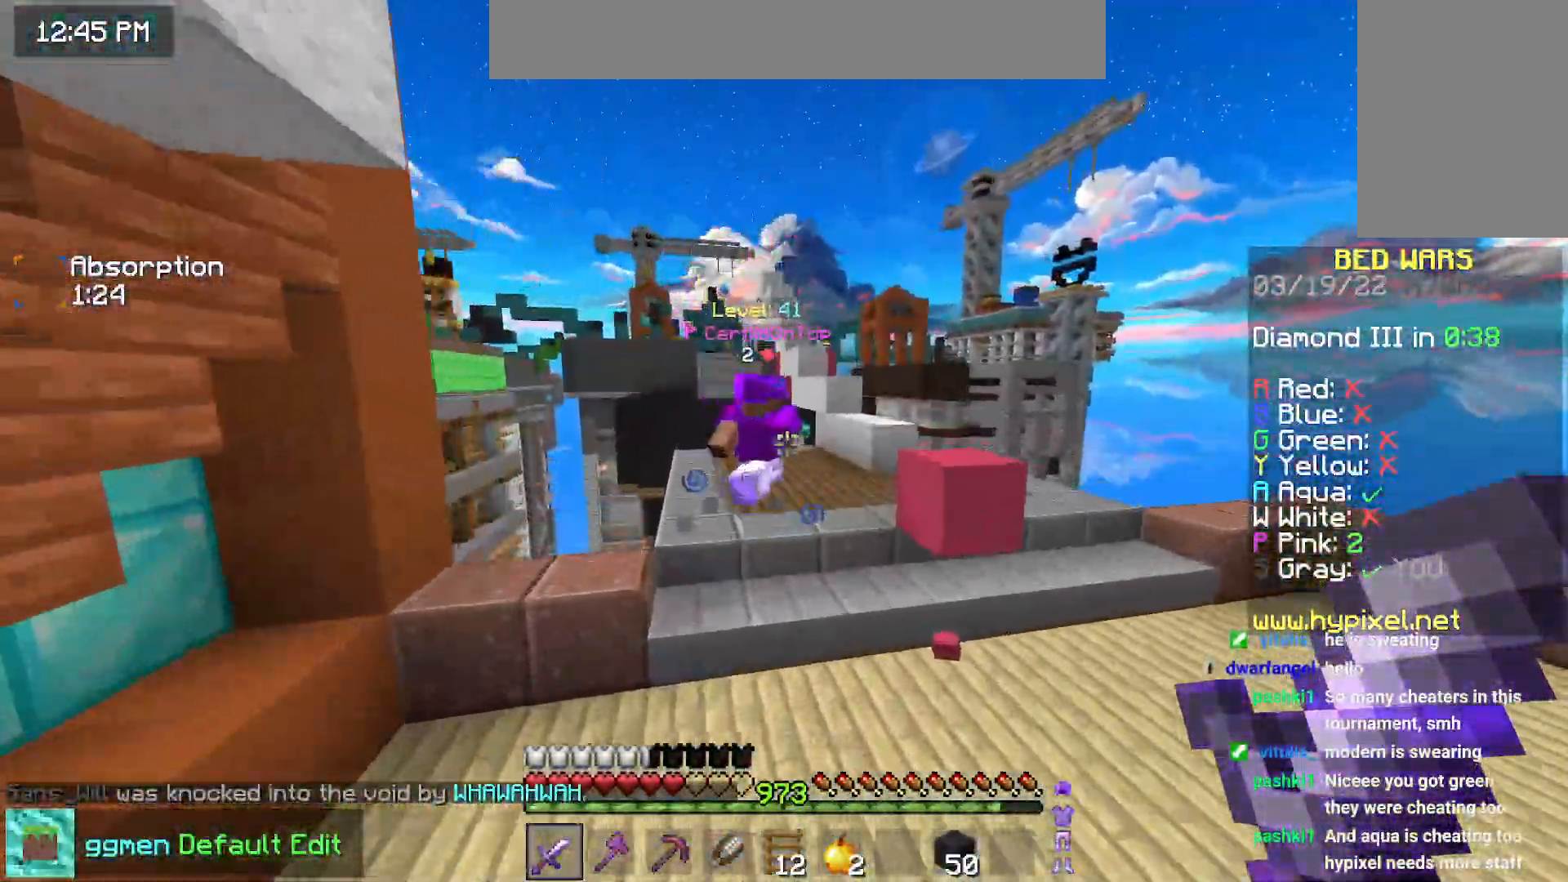
{"keys": ["space", "up"], "mouse": [], "events": []}
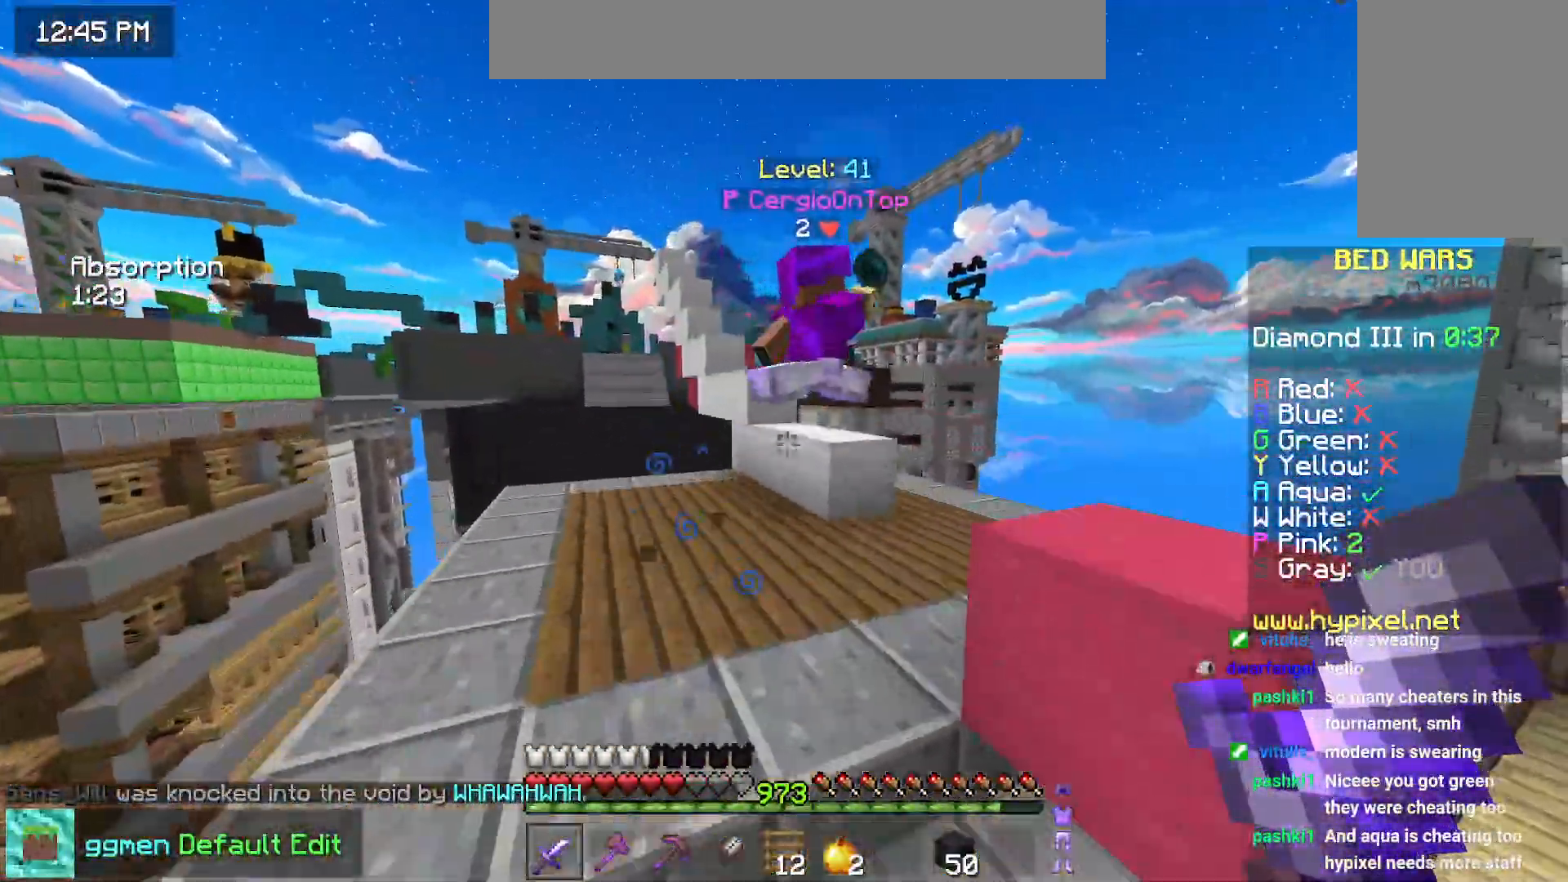
{"keys": ["space", "up"], "mouse": [], "events": [[133, "space", "up"], [350, "space", "down"]]}
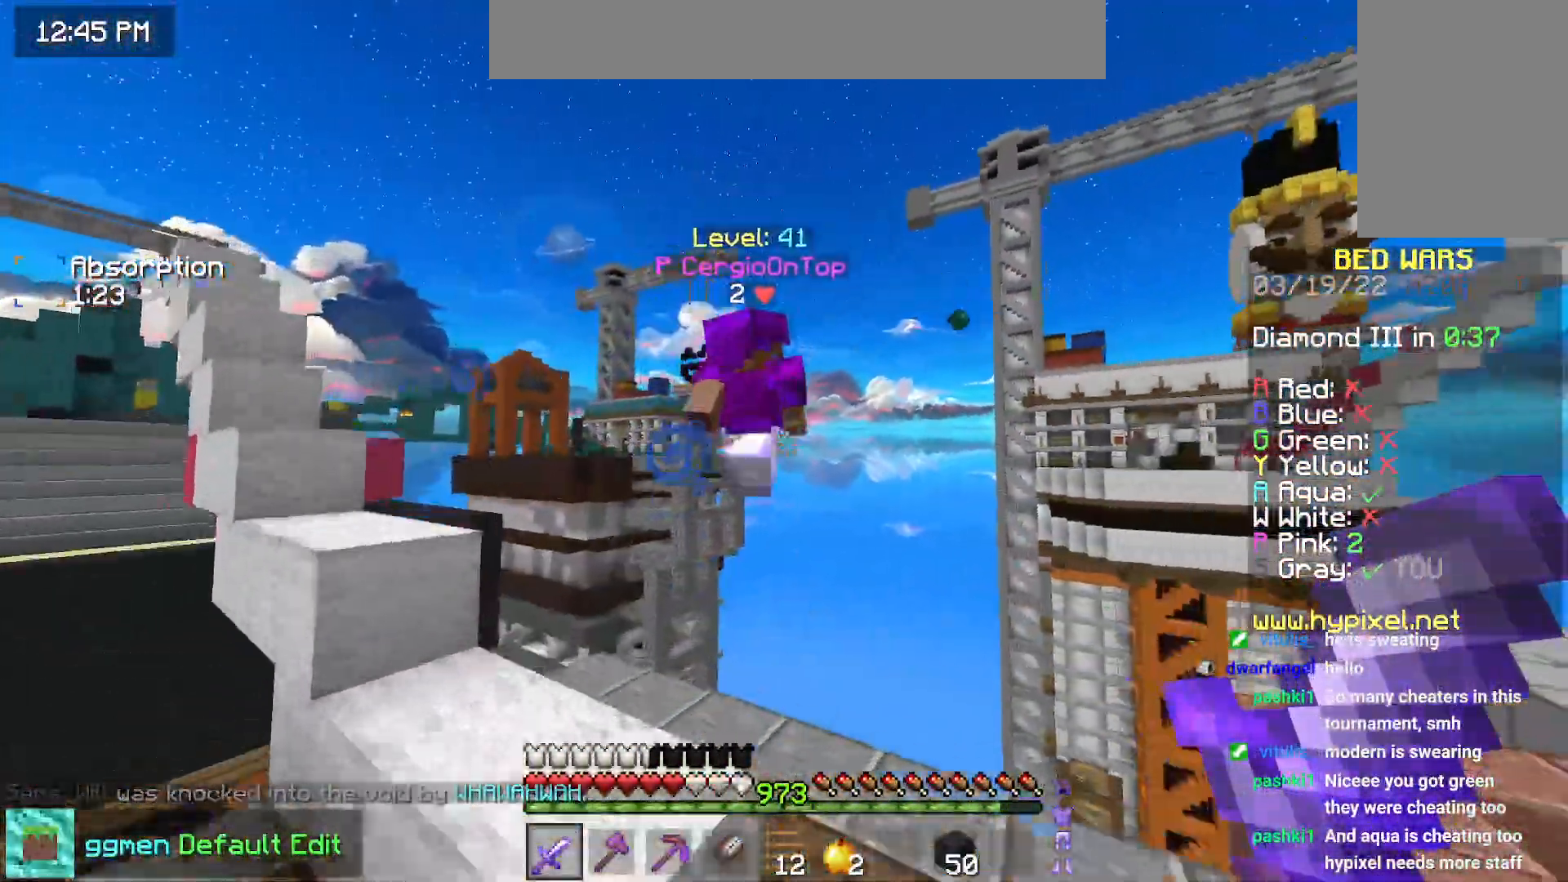
{"keys": ["left", "up"], "mouse": [], "events": [[201, "space", "up"], [501, "left", "down"]]}
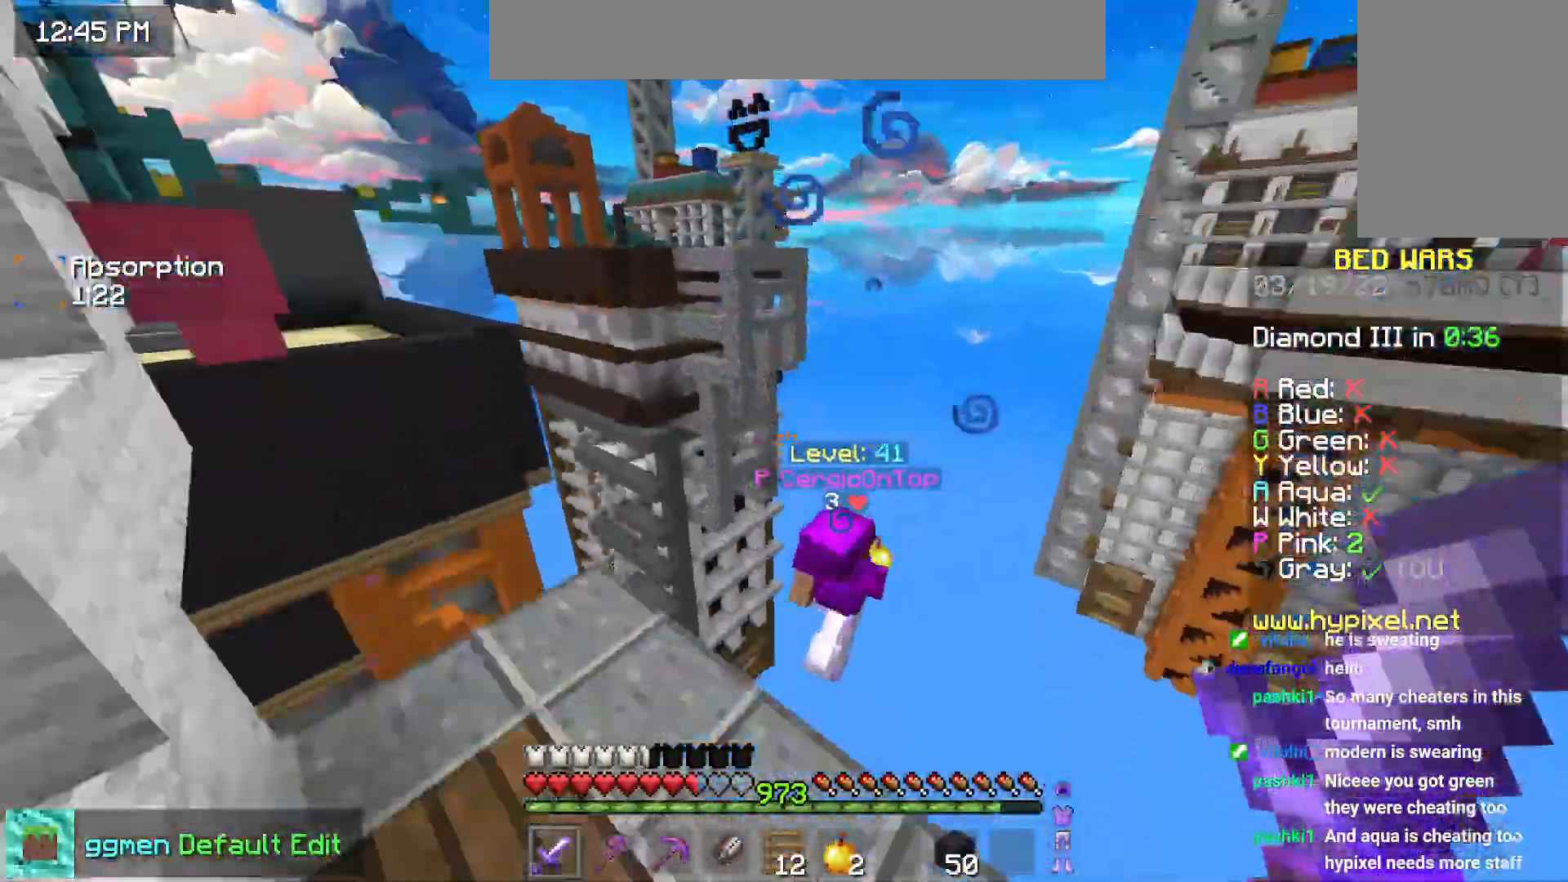
{"keys": ["space", "up"], "mouse": ["right"], "events": [[284, "space", "down"], [334, "left", "up"], [350, "mouse_right", "down"]]}
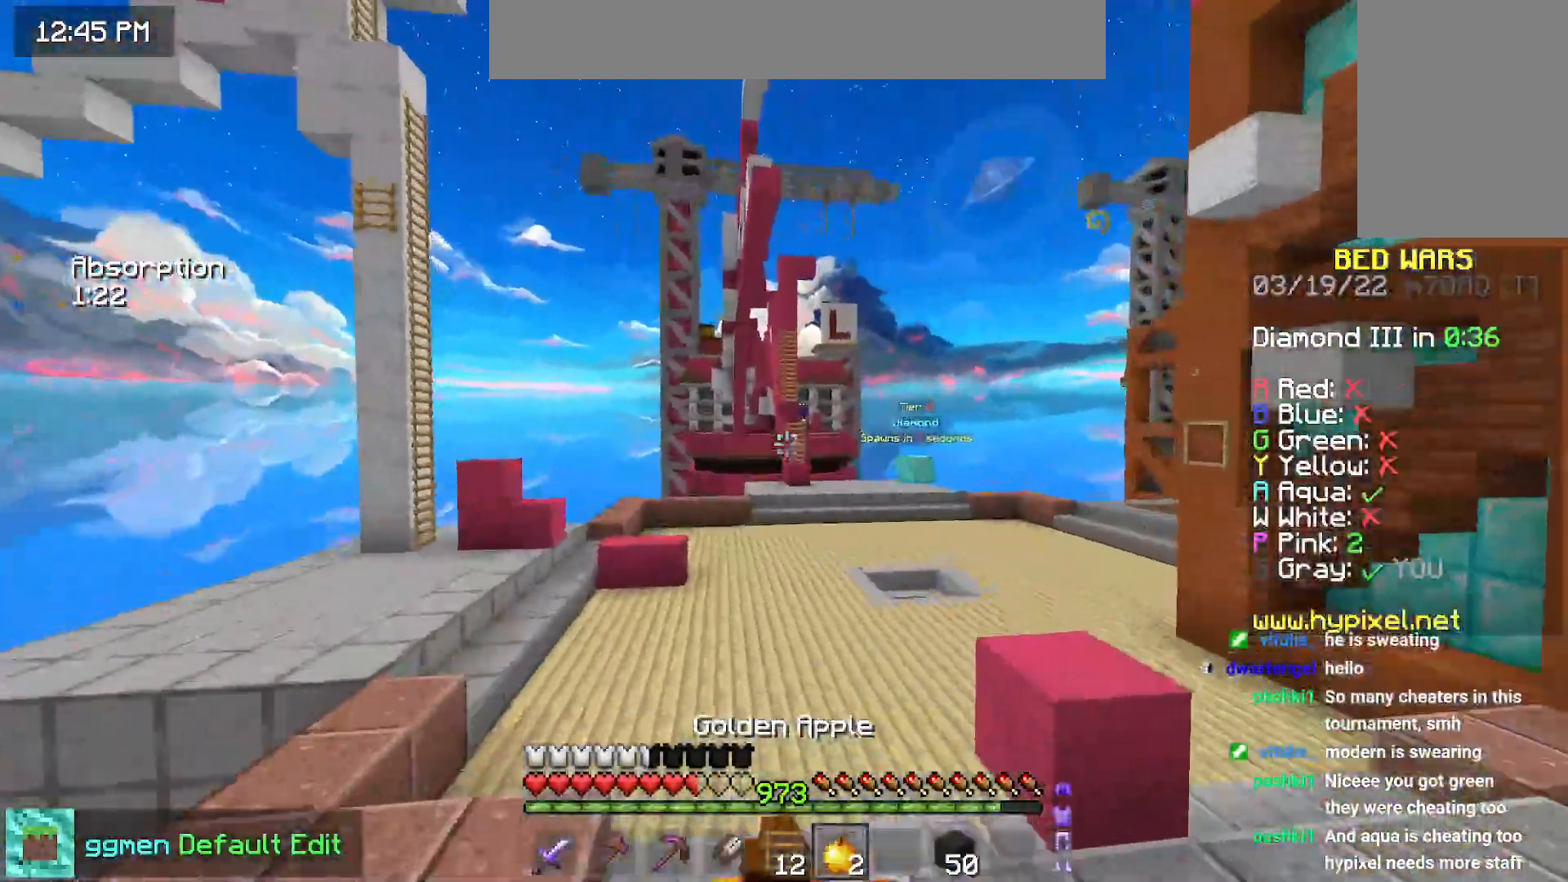
{"keys": ["right"], "mouse": ["right"], "events": [[84, "space", "up"], [184, "right", "down"], [468, "up", "up"]]}